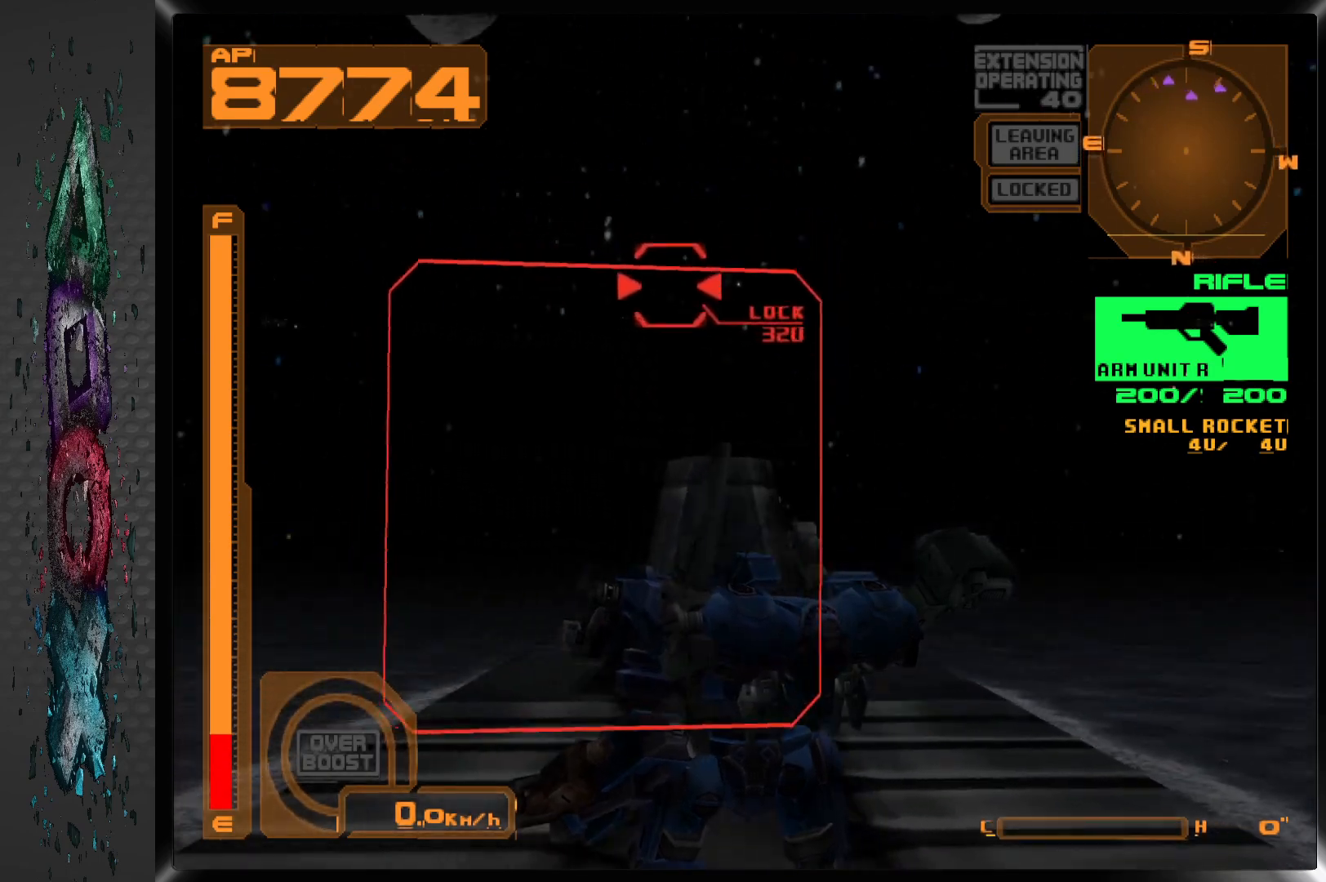
Gameplay with a controller (PlayStation layout); each line is a JSON object with the inputs held at the frame after it. "events" lists button and stick changes between this image and that frame as [ms after this image, input, new state], when the widget could be followed in between.
{"buttons": ["L2"], "left_stick": "center", "right_stick": "center", "events": [[33, "L2", "down"], [167, "L2", "up"], [417, "L2", "down"]]}
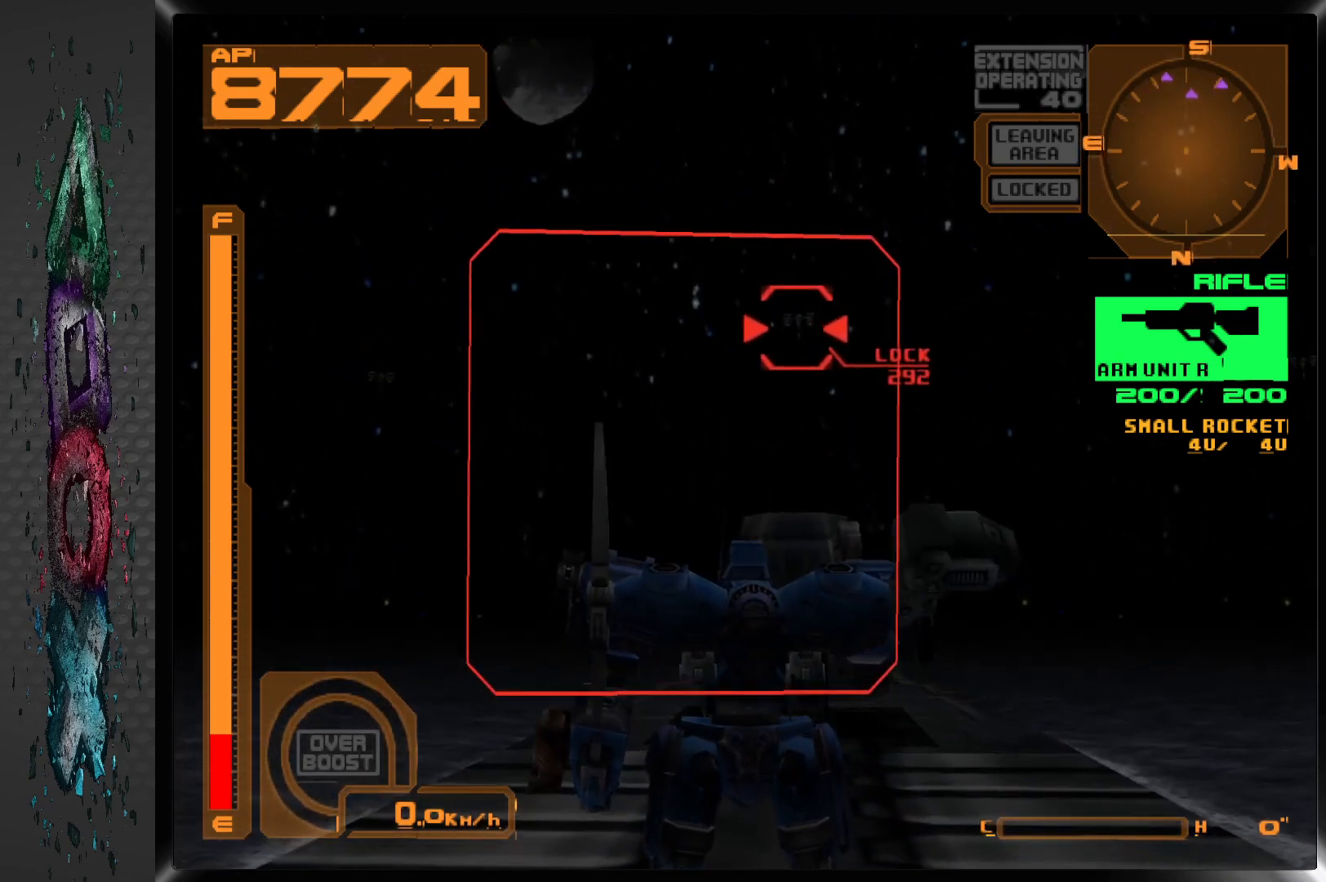
{"buttons": ["SQUARE"], "left_stick": "center", "right_stick": "center", "events": [[117, "L2", "up"], [133, "DPAD_RIGHT", "down"], [133, "SQUARE", "down"], [183, "DPAD_RIGHT", "up"]]}
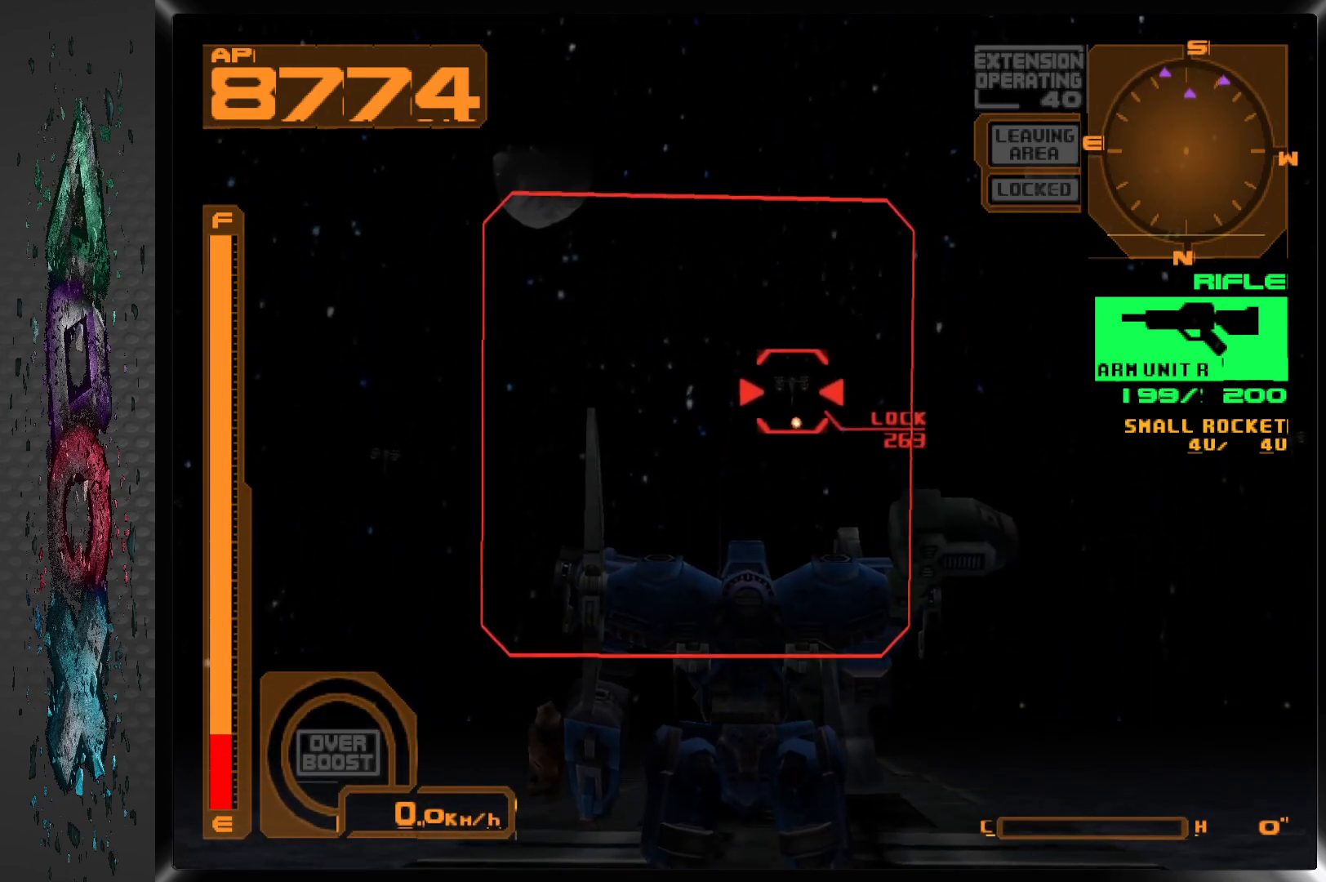
{"buttons": ["SQUARE", "L2"], "left_stick": "center", "right_stick": "center", "events": [[83, "DPAD_RIGHT", "down"], [150, "DPAD_RIGHT", "up"], [383, "L2", "down"]]}
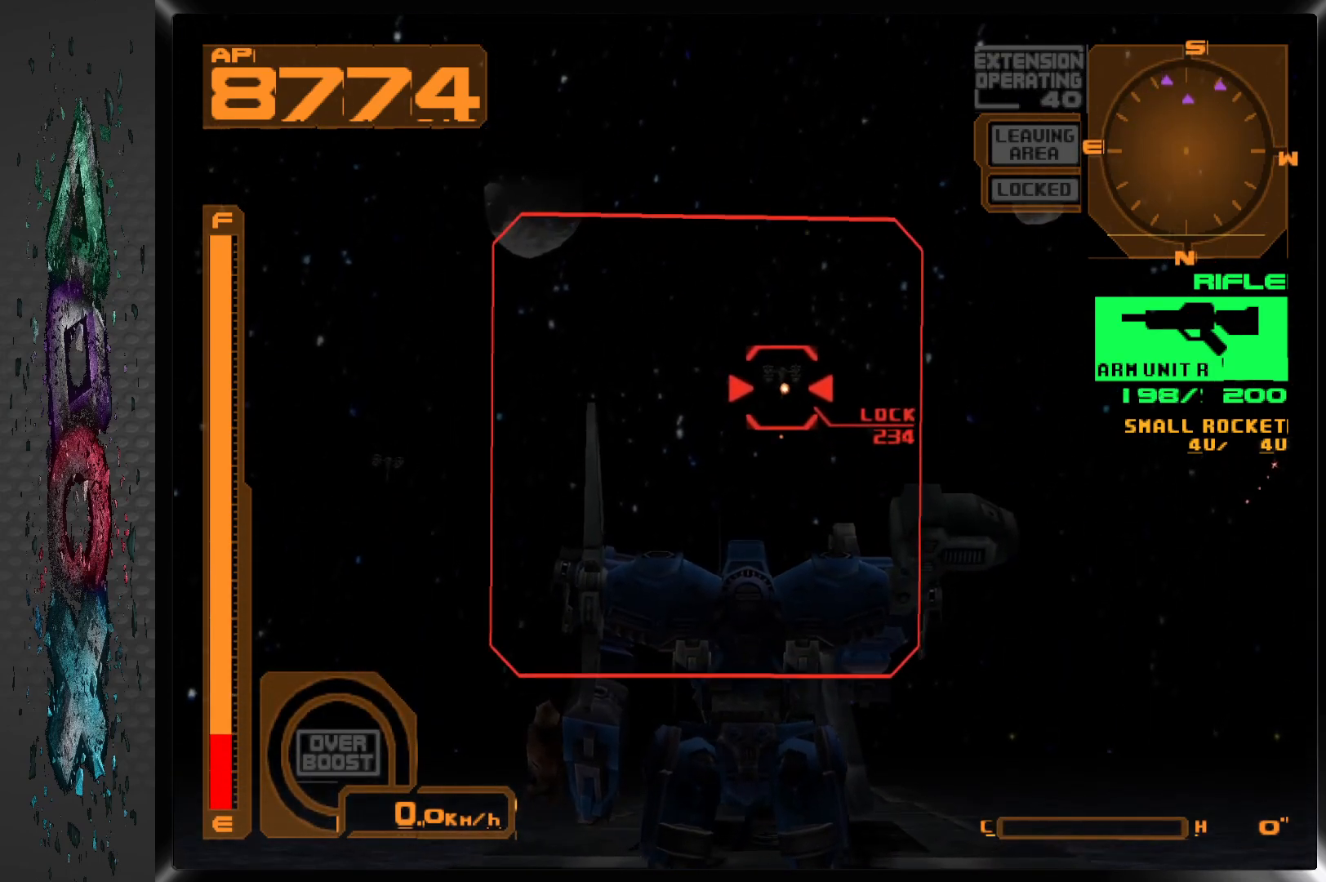
{"buttons": ["SQUARE"], "left_stick": "center", "right_stick": "center", "events": [[67, "L2", "up"], [300, "L2", "down"], [433, "L2", "up"]]}
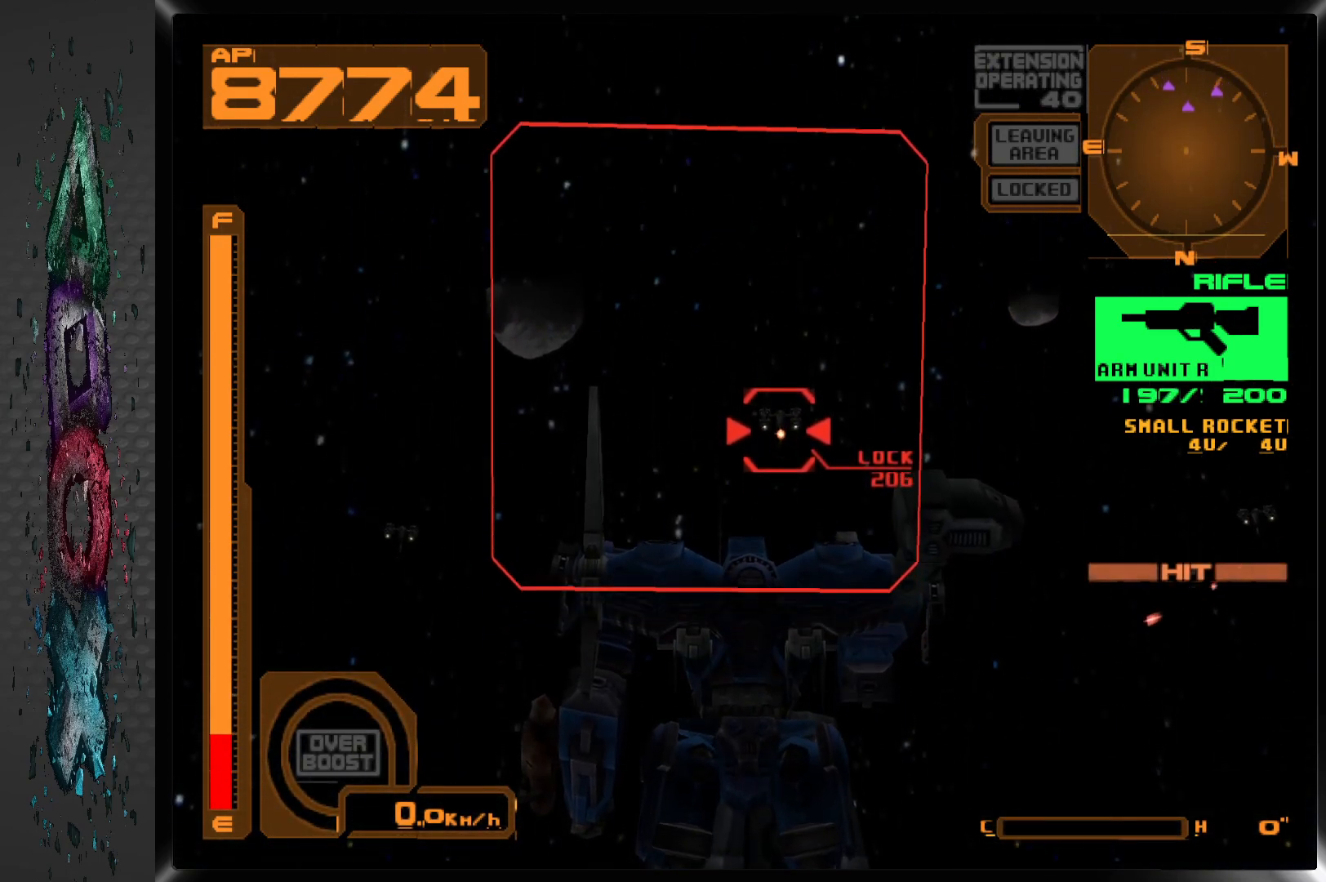
{"buttons": ["SQUARE"], "left_stick": "center", "right_stick": "center", "events": [[67, "L2", "down"], [217, "L2", "up"], [317, "L2", "down"], [433, "L2", "up"]]}
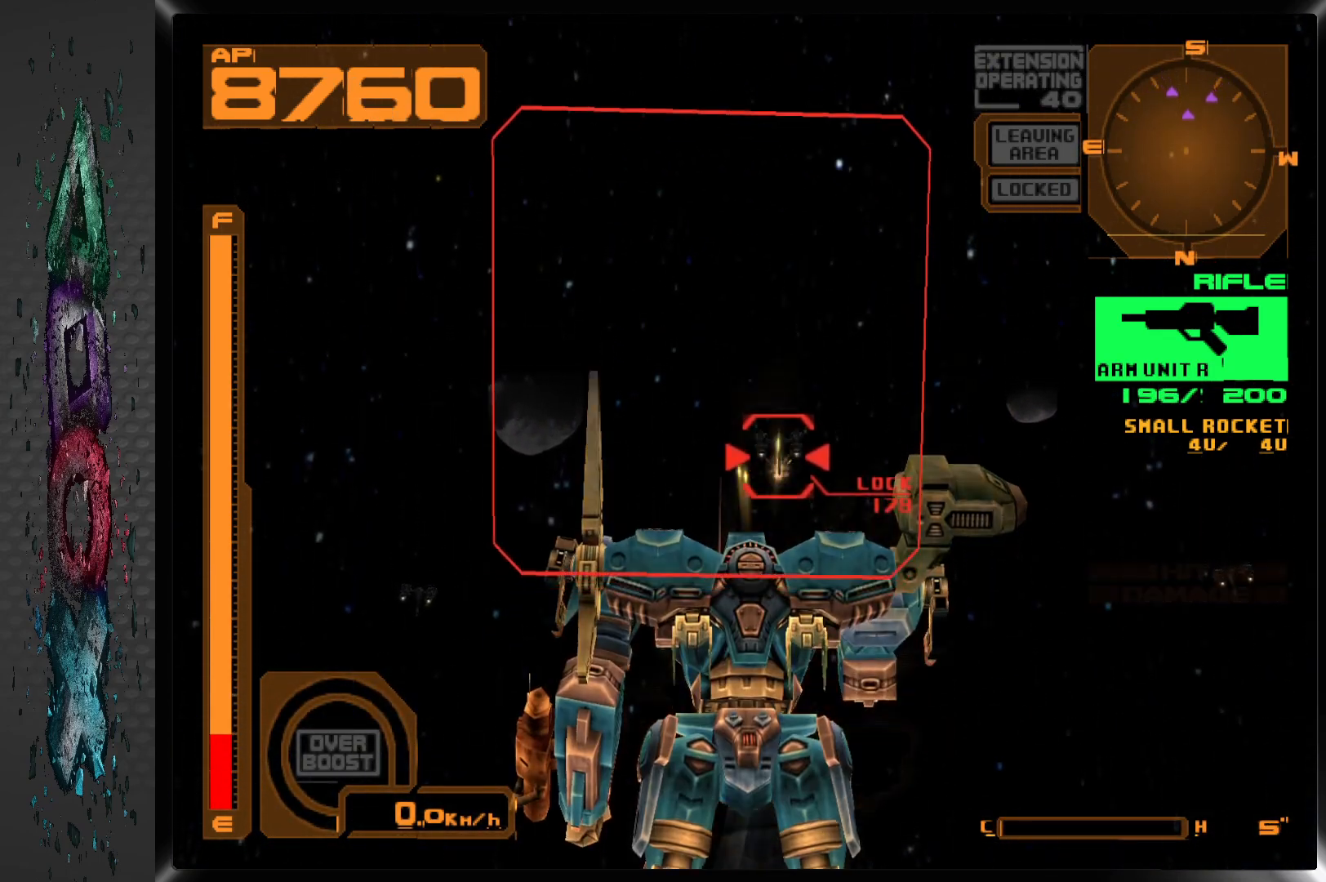
{"buttons": ["SQUARE", "L2"], "left_stick": "center", "right_stick": "center", "events": [[67, "L2", "down"], [183, "L2", "up"], [300, "L2", "down"], [433, "L2", "up"], [467, "L2", "down"]]}
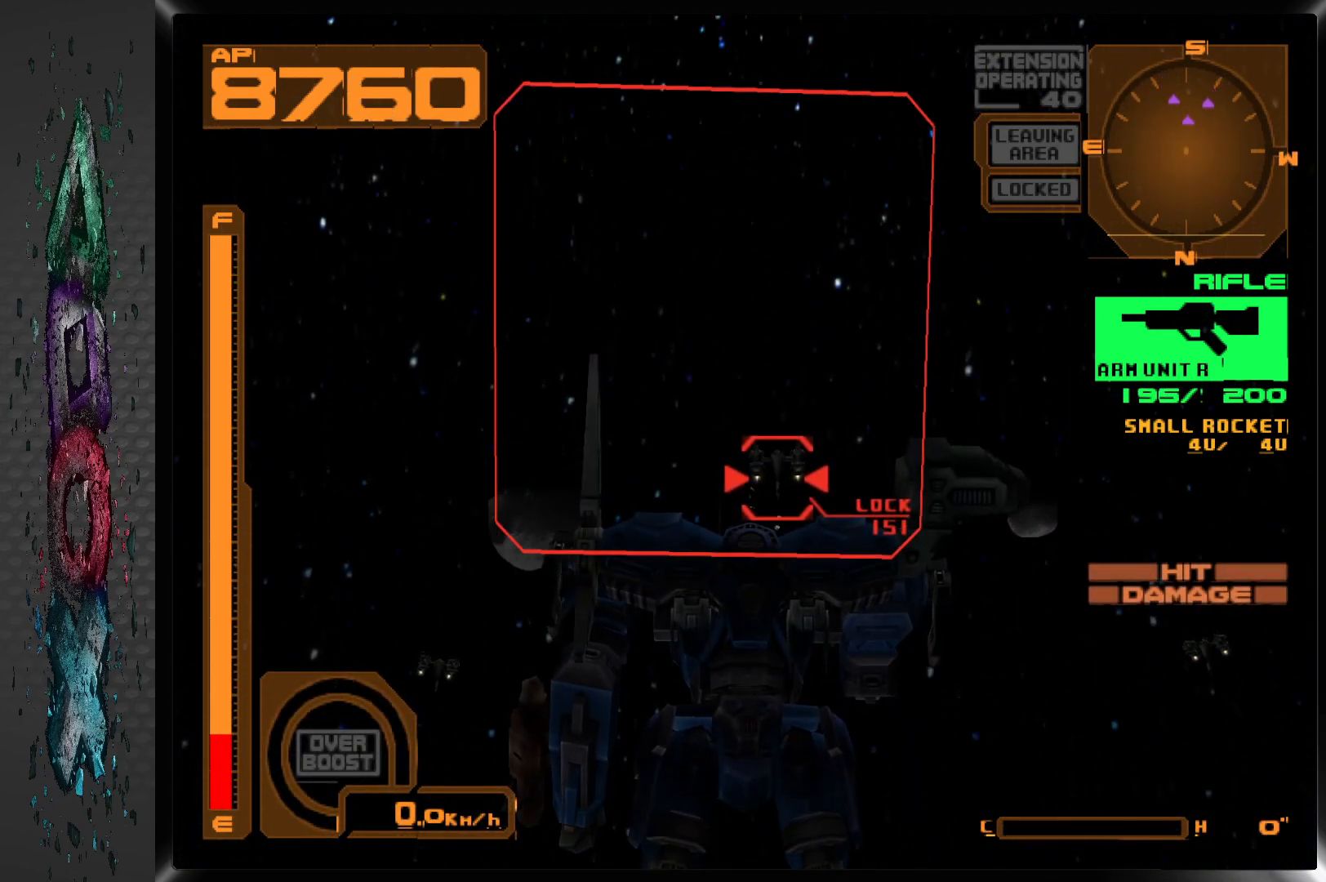
{"buttons": ["SQUARE", "L2"], "left_stick": "center", "right_stick": "center", "events": [[117, "L2", "up"], [183, "L2", "down"], [350, "L2", "up"], [383, "L2", "down"]]}
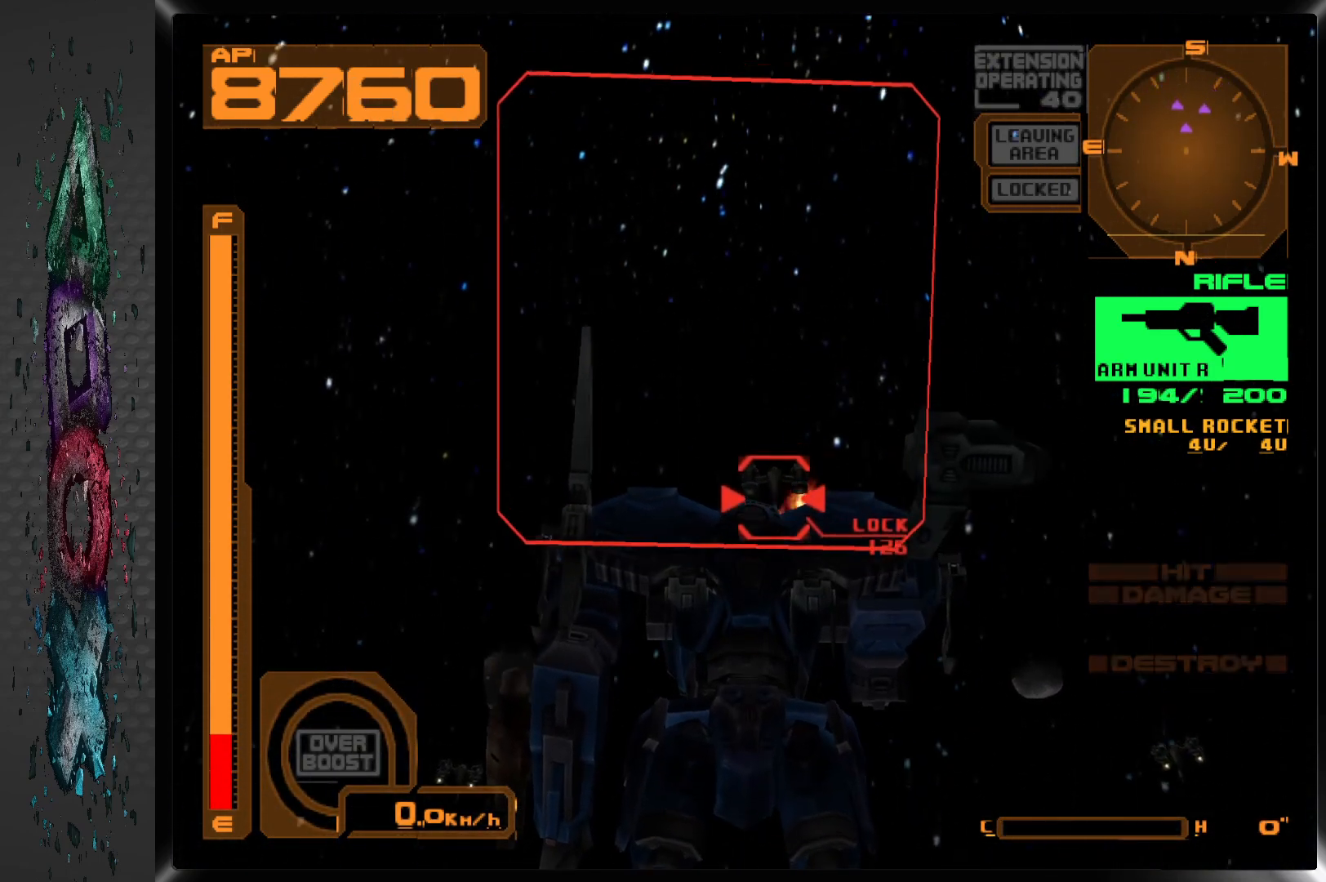
{"buttons": ["SQUARE", "R2"], "left_stick": "center", "right_stick": "center", "events": [[50, "L2", "up"], [117, "L2", "down"], [217, "L2", "up"], [300, "L2", "down"], [400, "L2", "up"], [467, "R2", "down"]]}
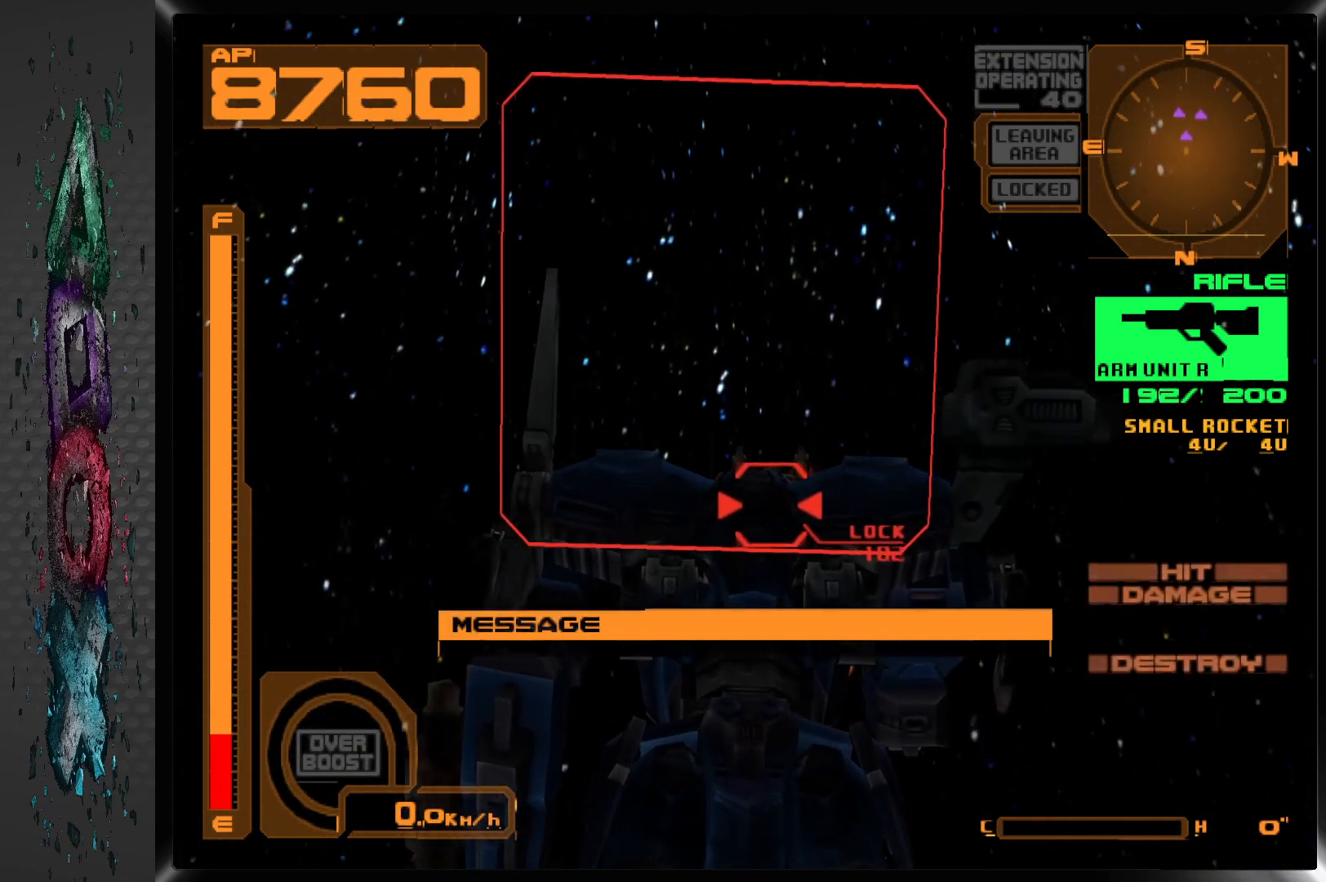
{"buttons": [], "left_stick": "center", "right_stick": "center", "events": [[133, "SQUARE", "up"], [467, "R2", "up"]]}
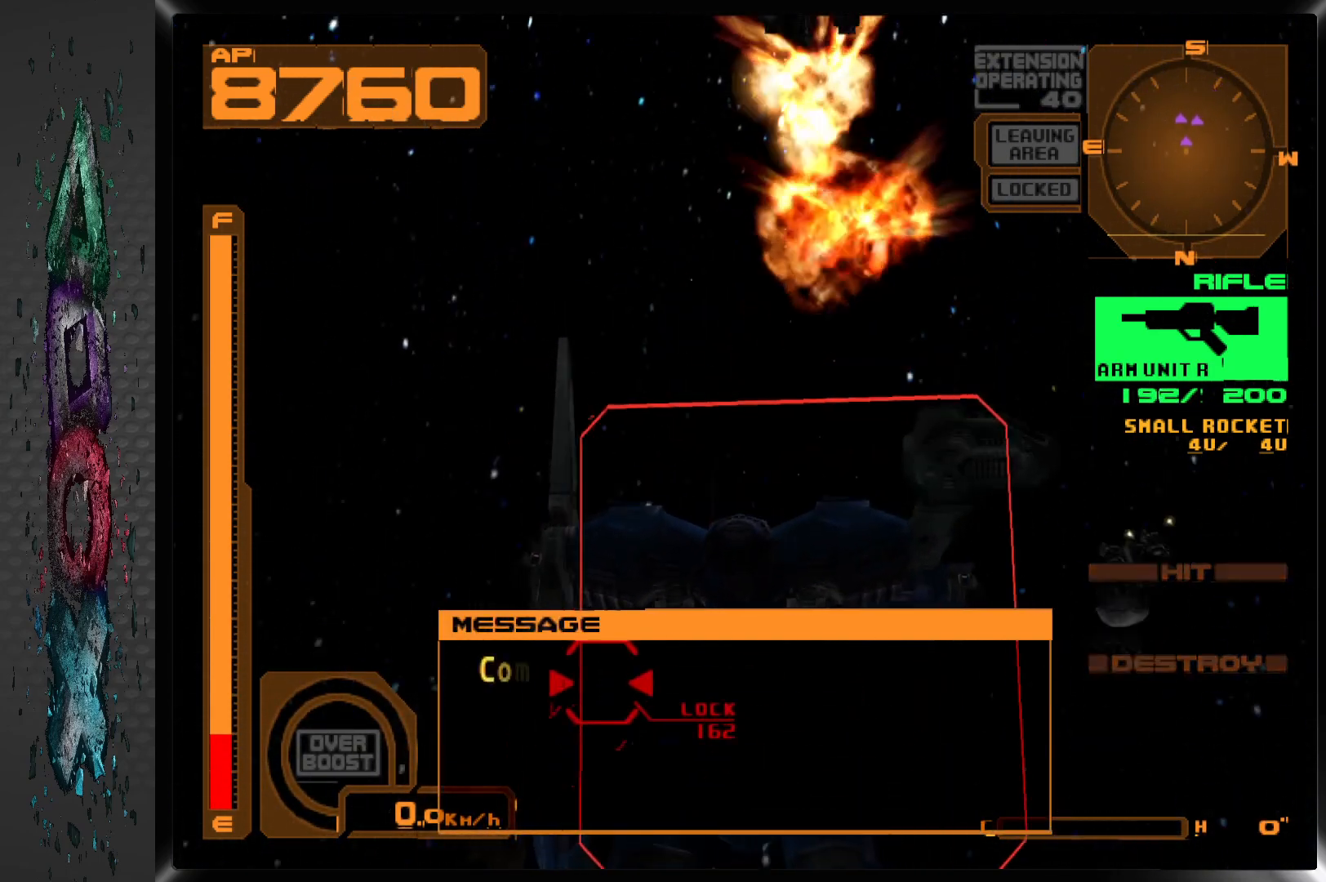
{"buttons": ["SQUARE"], "left_stick": "center", "right_stick": "center", "events": [[50, "SQUARE", "down"], [183, "DPAD_RIGHT", "down"], [267, "DPAD_RIGHT", "up"]]}
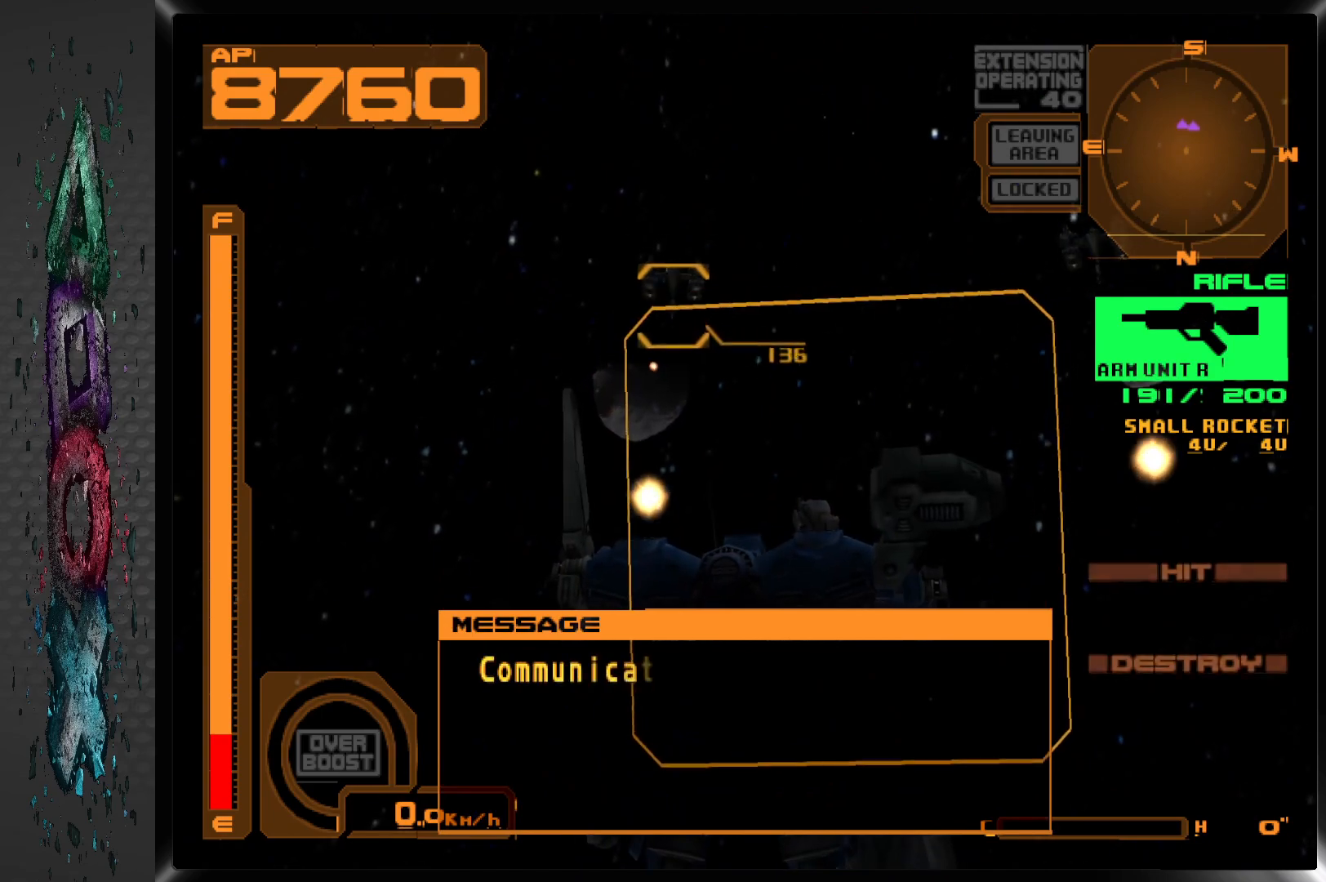
{"buttons": ["SQUARE"], "left_stick": "center", "right_stick": "center", "events": [[133, "L2", "down"], [483, "L2", "up"]]}
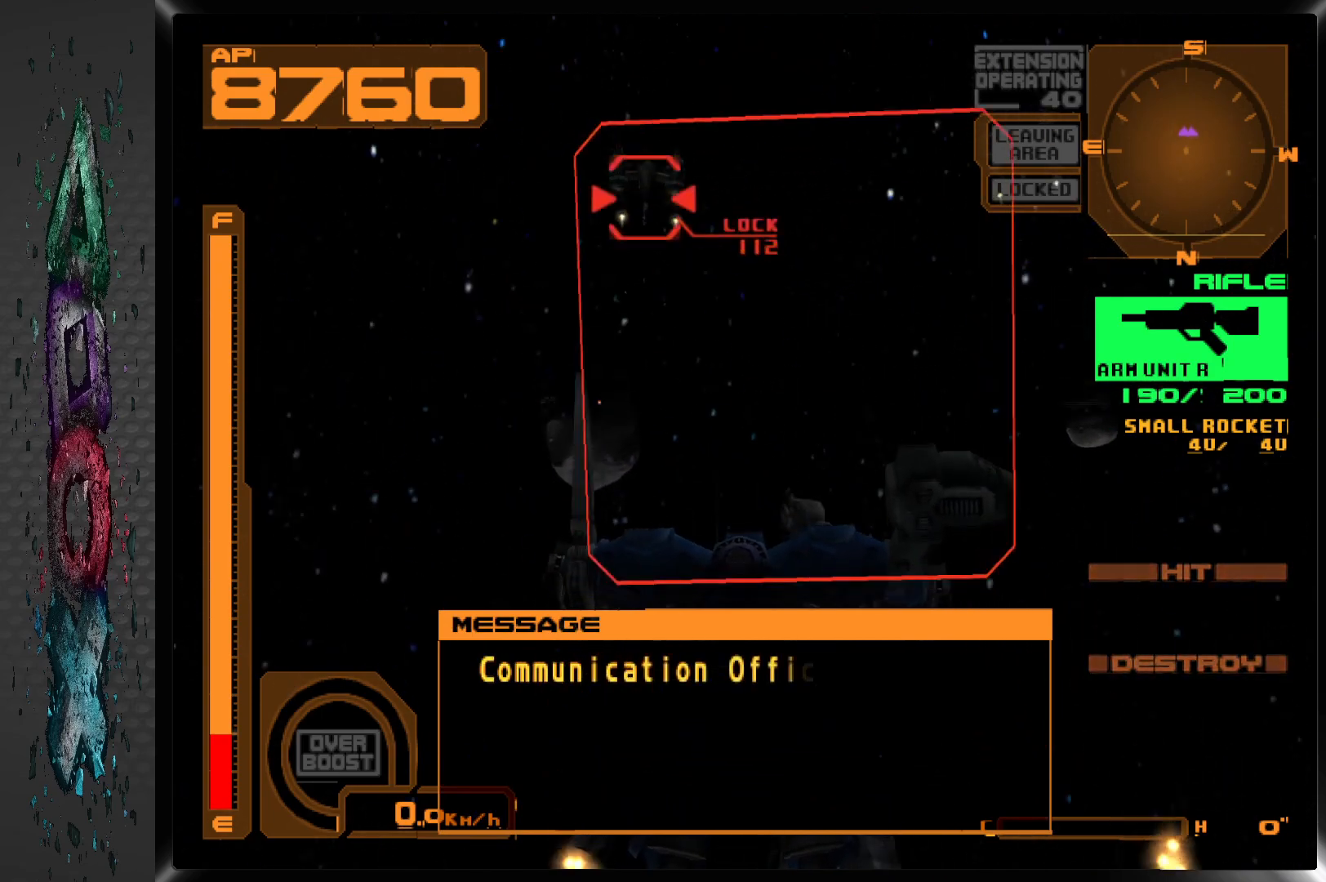
{"buttons": ["SQUARE", "L2"], "left_stick": "center", "right_stick": "center", "events": [[317, "L2", "down"]]}
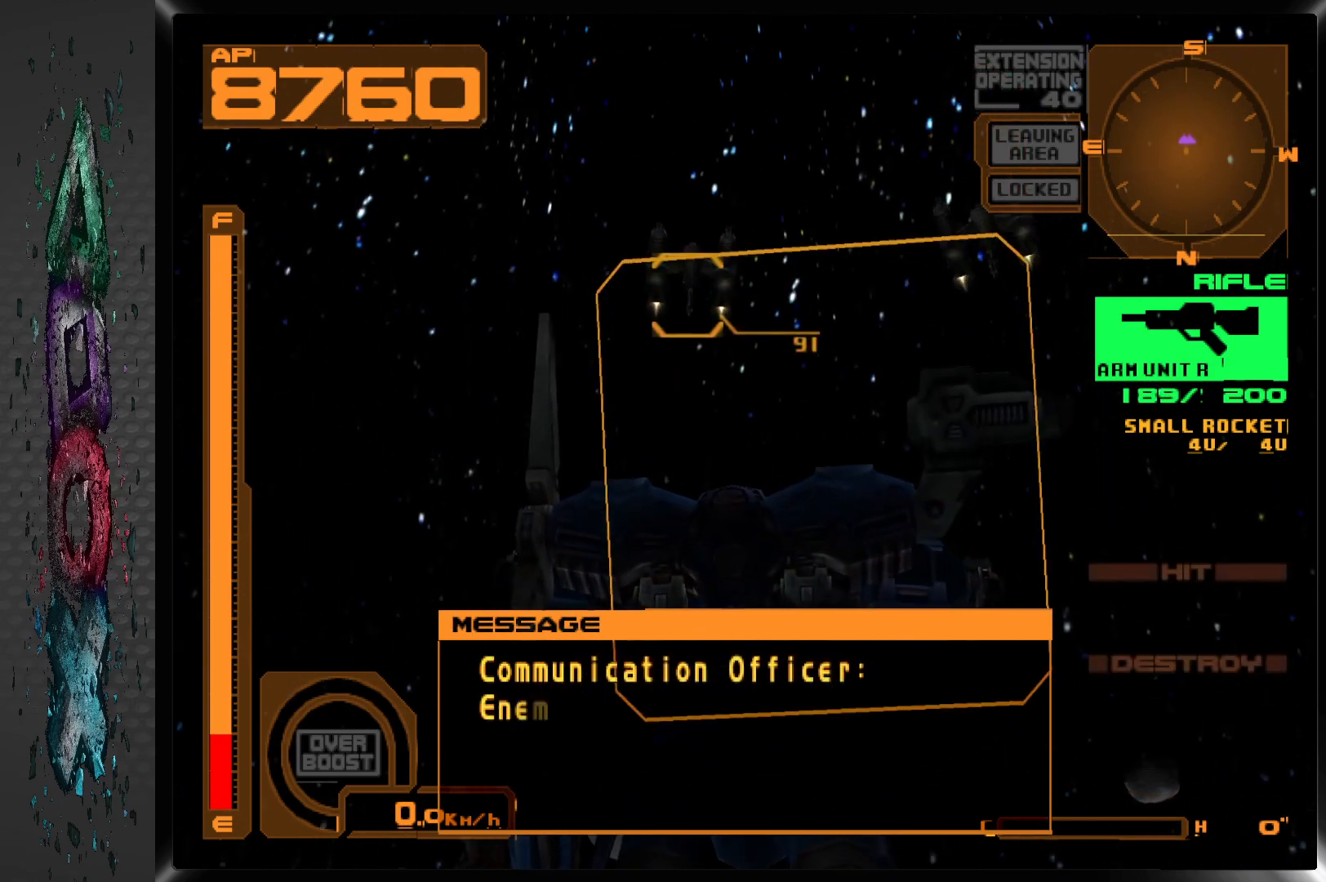
{"buttons": ["SQUARE", "L2"], "left_stick": "center", "right_stick": "center", "events": []}
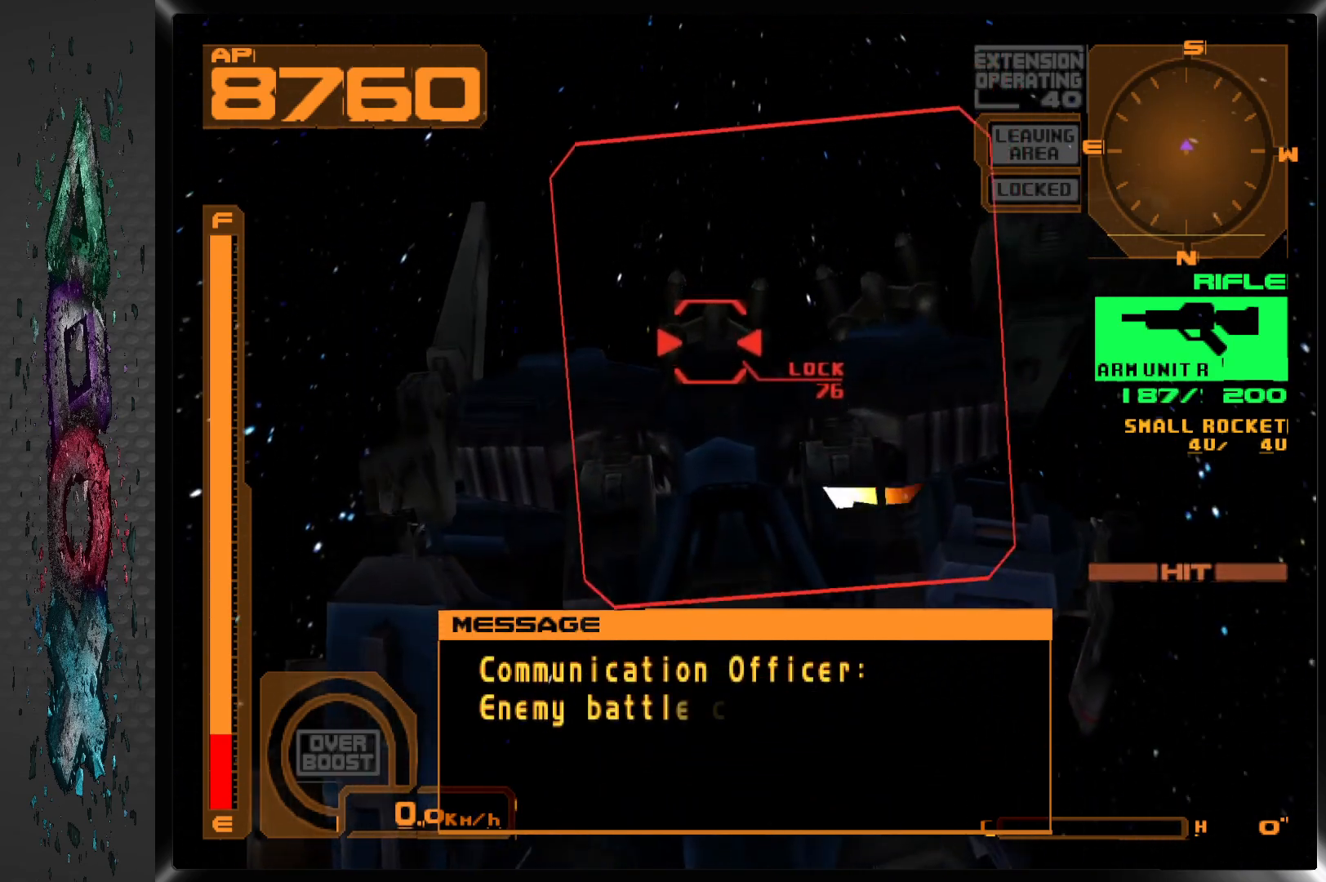
{"buttons": ["R2", "DPAD_LEFT"], "left_stick": "center", "right_stick": "center", "events": [[300, "L2", "up"], [317, "SQUARE", "up"], [433, "DPAD_LEFT", "down"], [483, "R2", "down"]]}
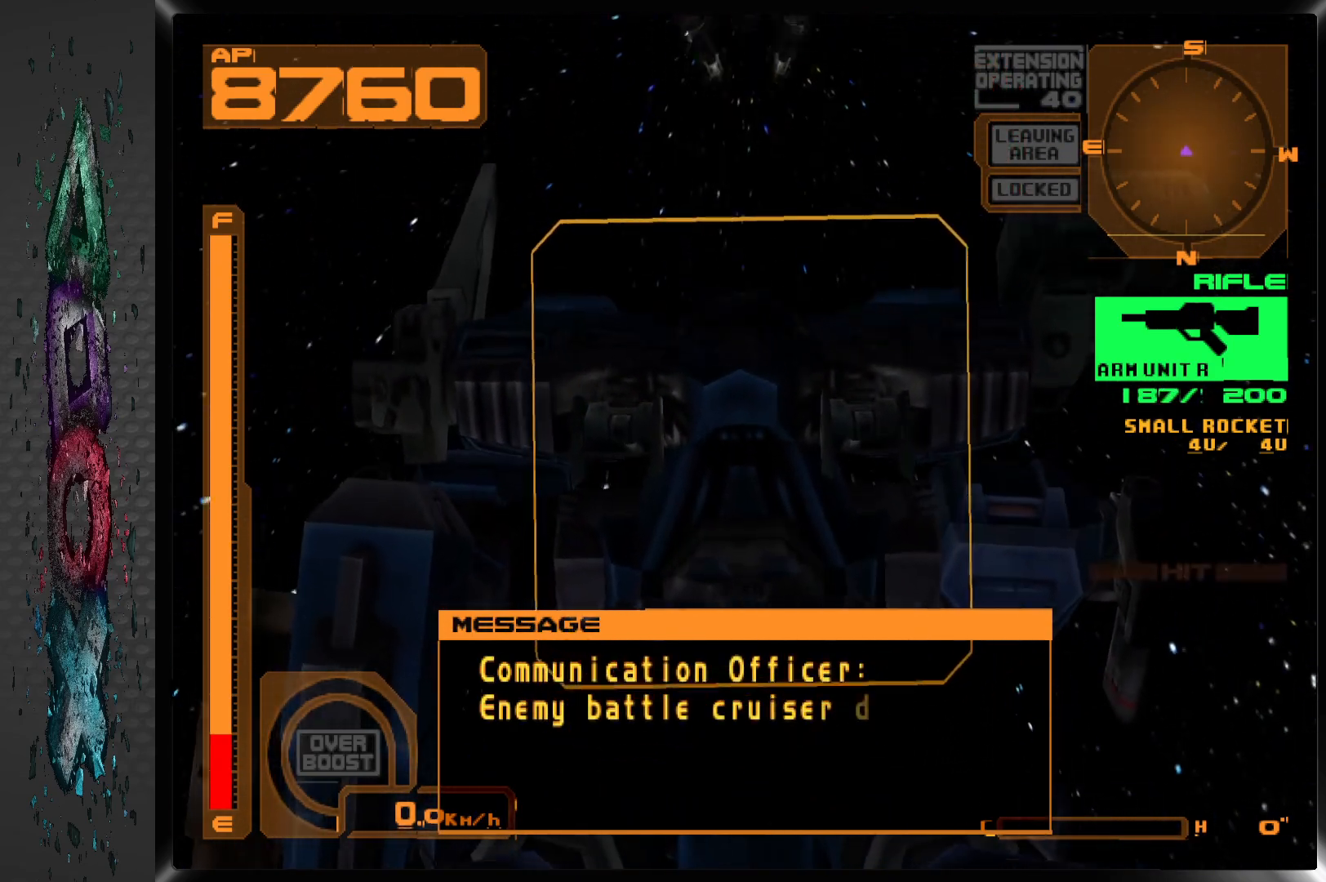
{"buttons": ["DPAD_LEFT"], "left_stick": "center", "right_stick": "center", "events": [[300, "R2", "up"]]}
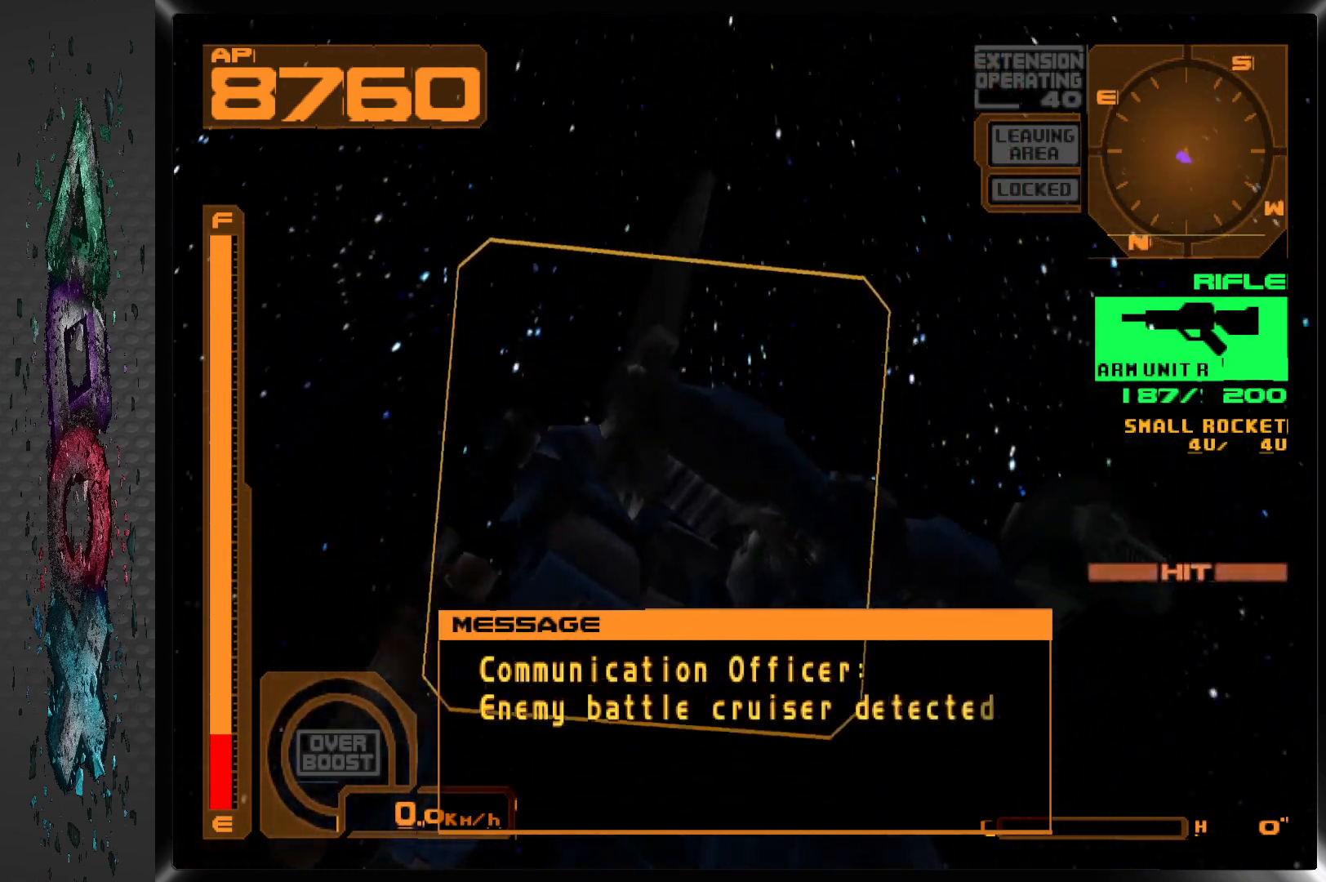
{"buttons": ["R2", "DPAD_LEFT"], "left_stick": "center", "right_stick": "center", "events": [[483, "R2", "down"]]}
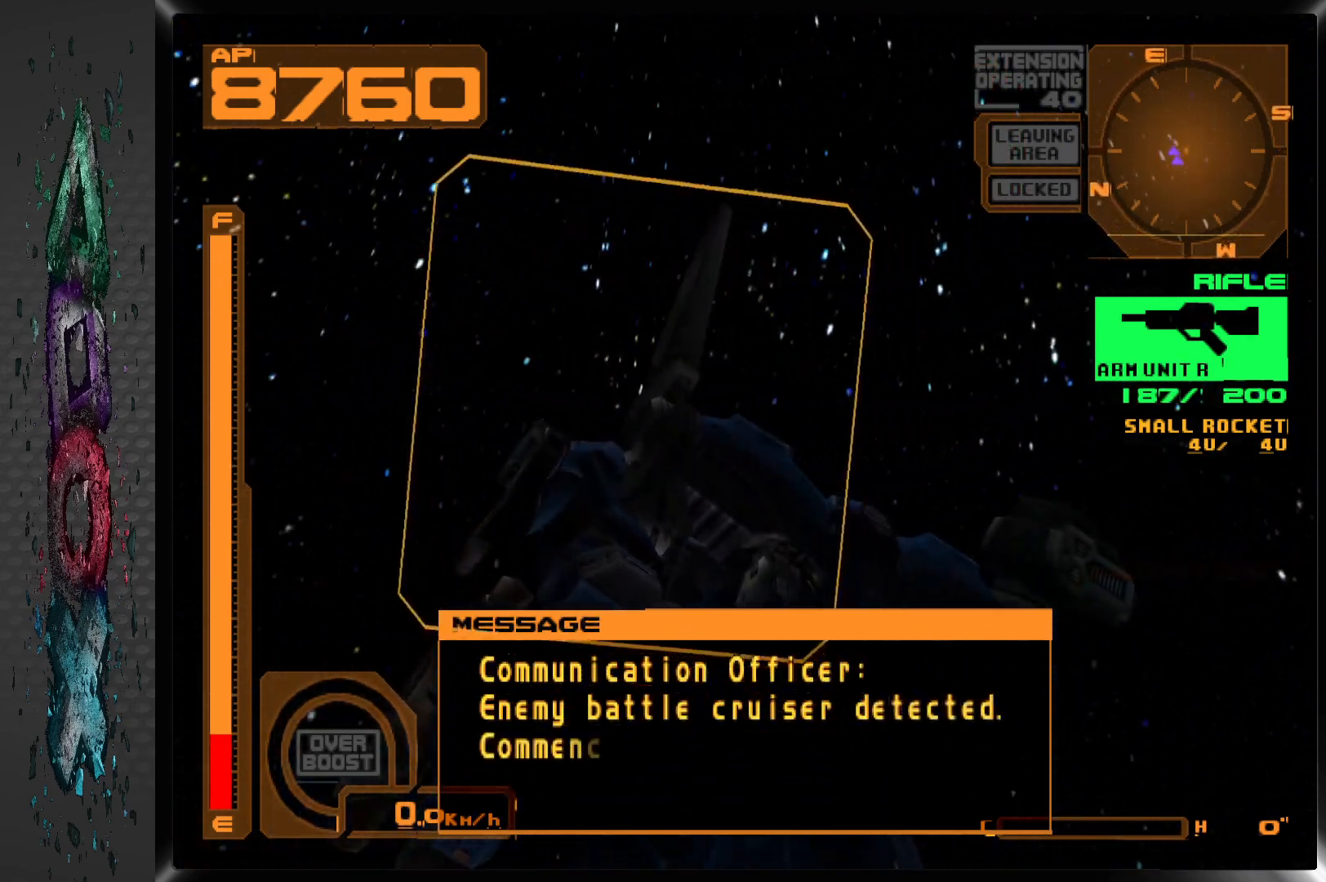
{"buttons": ["DPAD_LEFT"], "left_stick": "center", "right_stick": "center", "events": [[400, "R2", "up"]]}
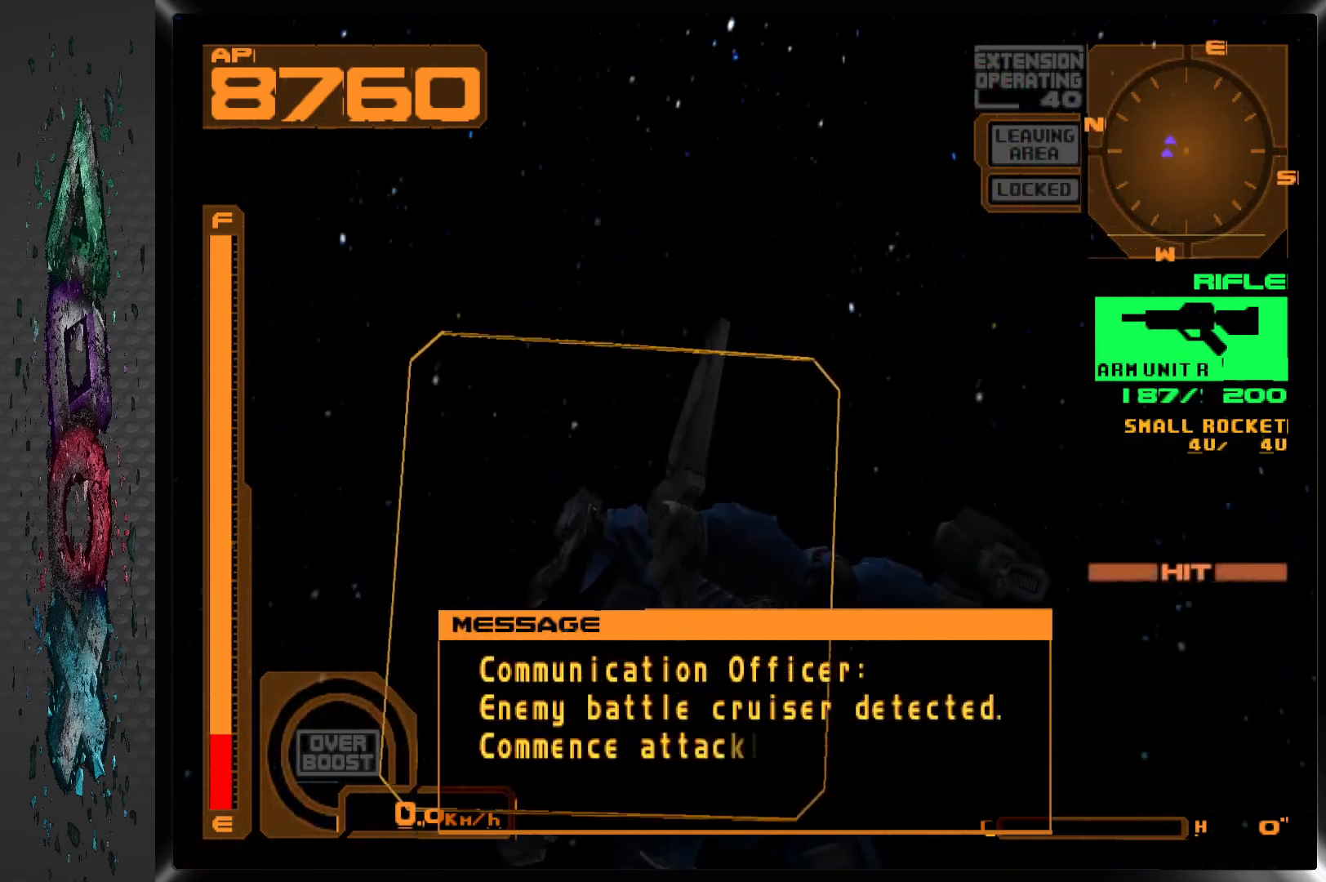
{"buttons": ["DPAD_LEFT"], "left_stick": "center", "right_stick": "center", "events": []}
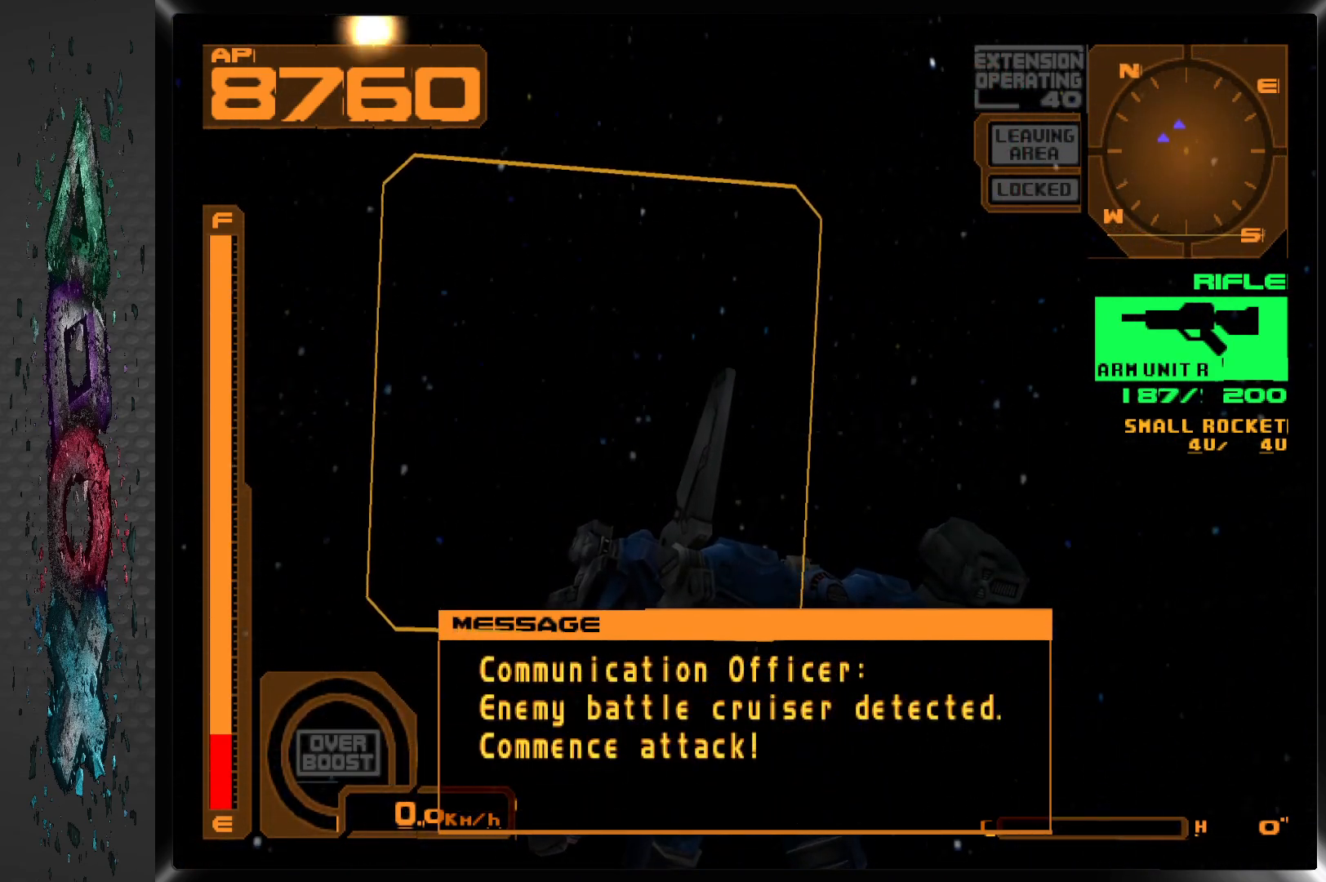
{"buttons": [], "left_stick": "center", "right_stick": "center", "events": [[317, "DPAD_LEFT", "up"]]}
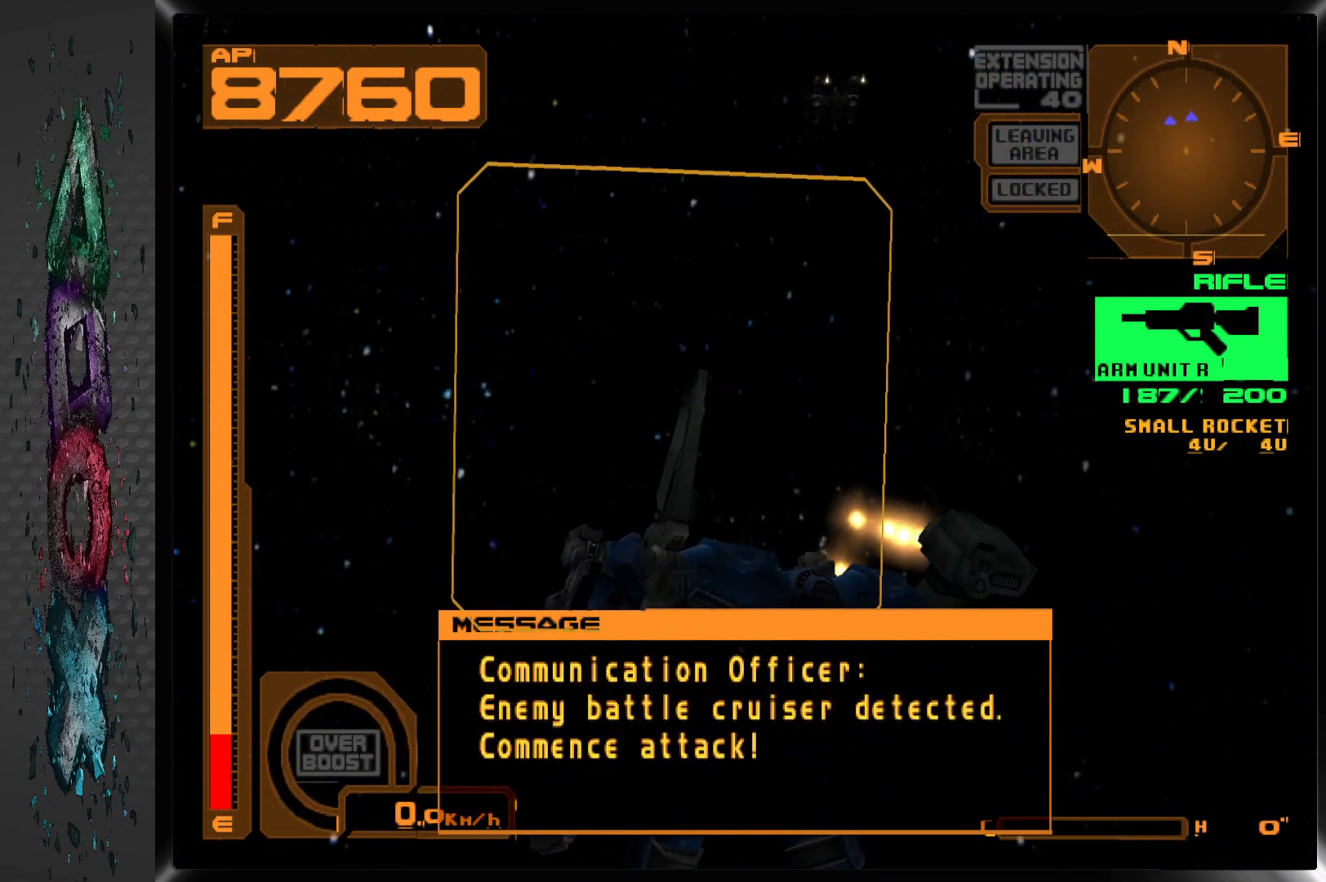
{"buttons": [], "left_stick": "center", "right_stick": "center", "events": [[150, "DPAD_RIGHT", "down"], [317, "DPAD_RIGHT", "up"]]}
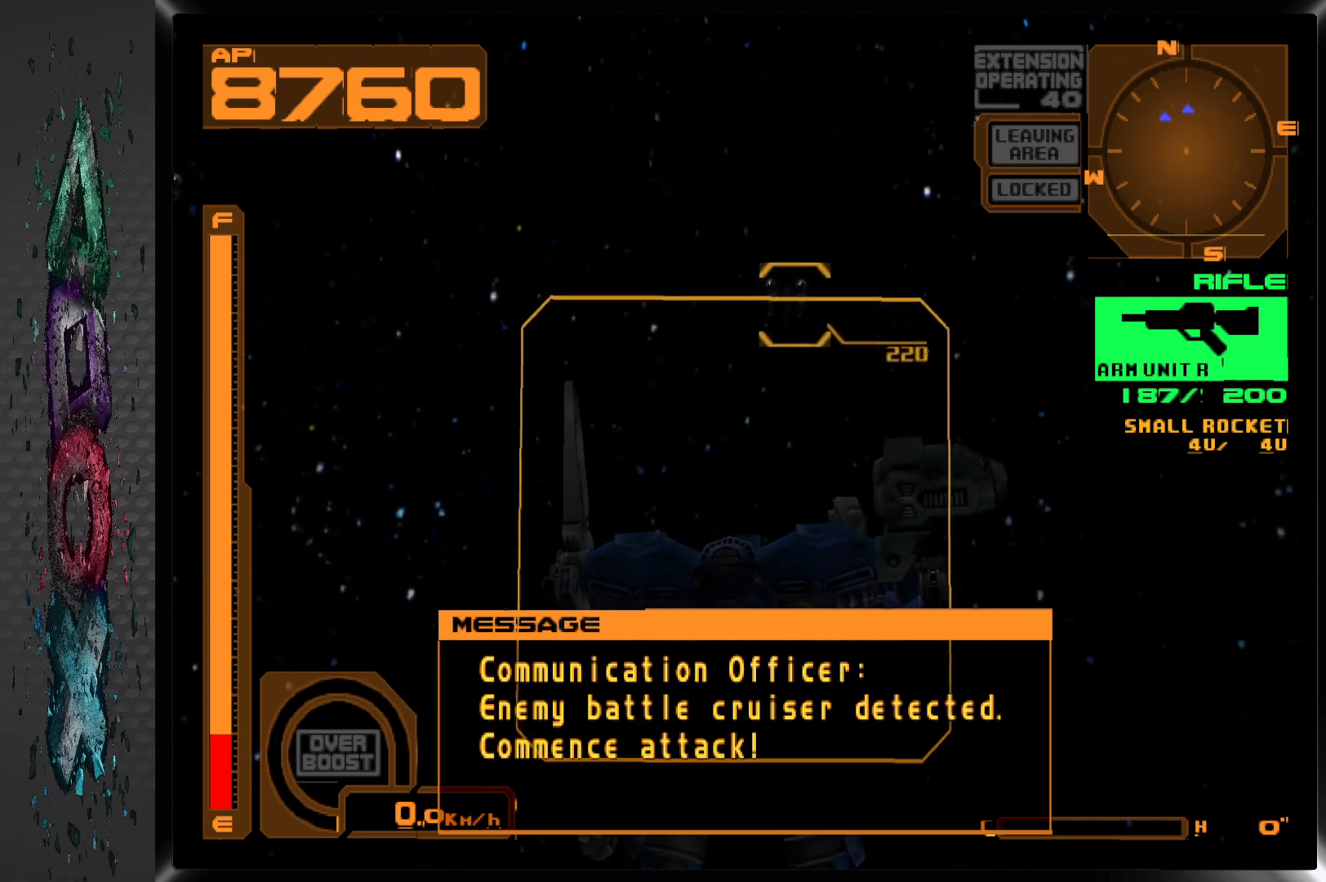
{"buttons": ["SQUARE"], "left_stick": "center", "right_stick": "center", "events": [[17, "L2", "down"], [100, "SQUARE", "down"], [183, "L2", "up"]]}
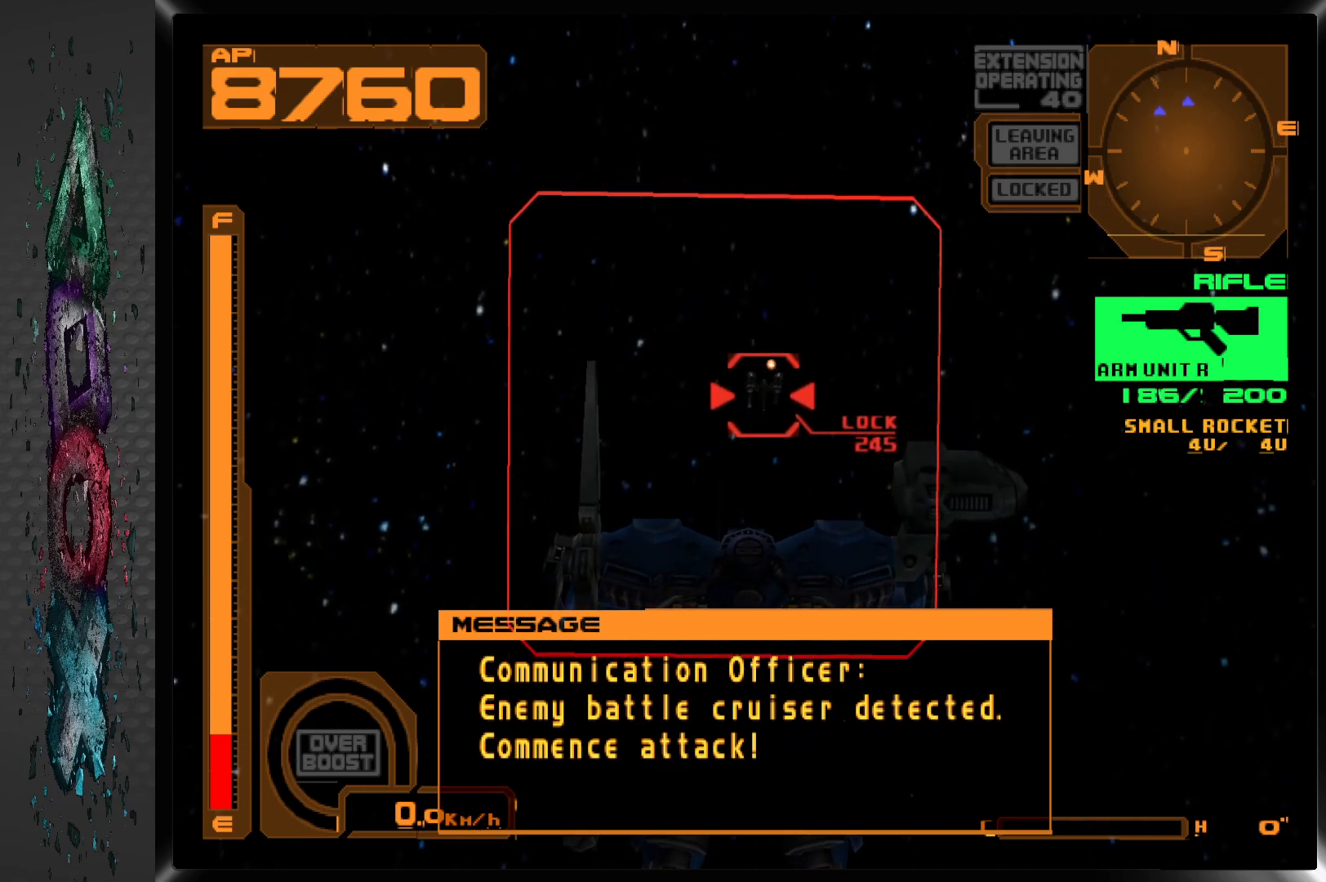
{"buttons": ["SQUARE"], "left_stick": "center", "right_stick": "center", "events": [[100, "R2", "down"], [317, "R2", "up"]]}
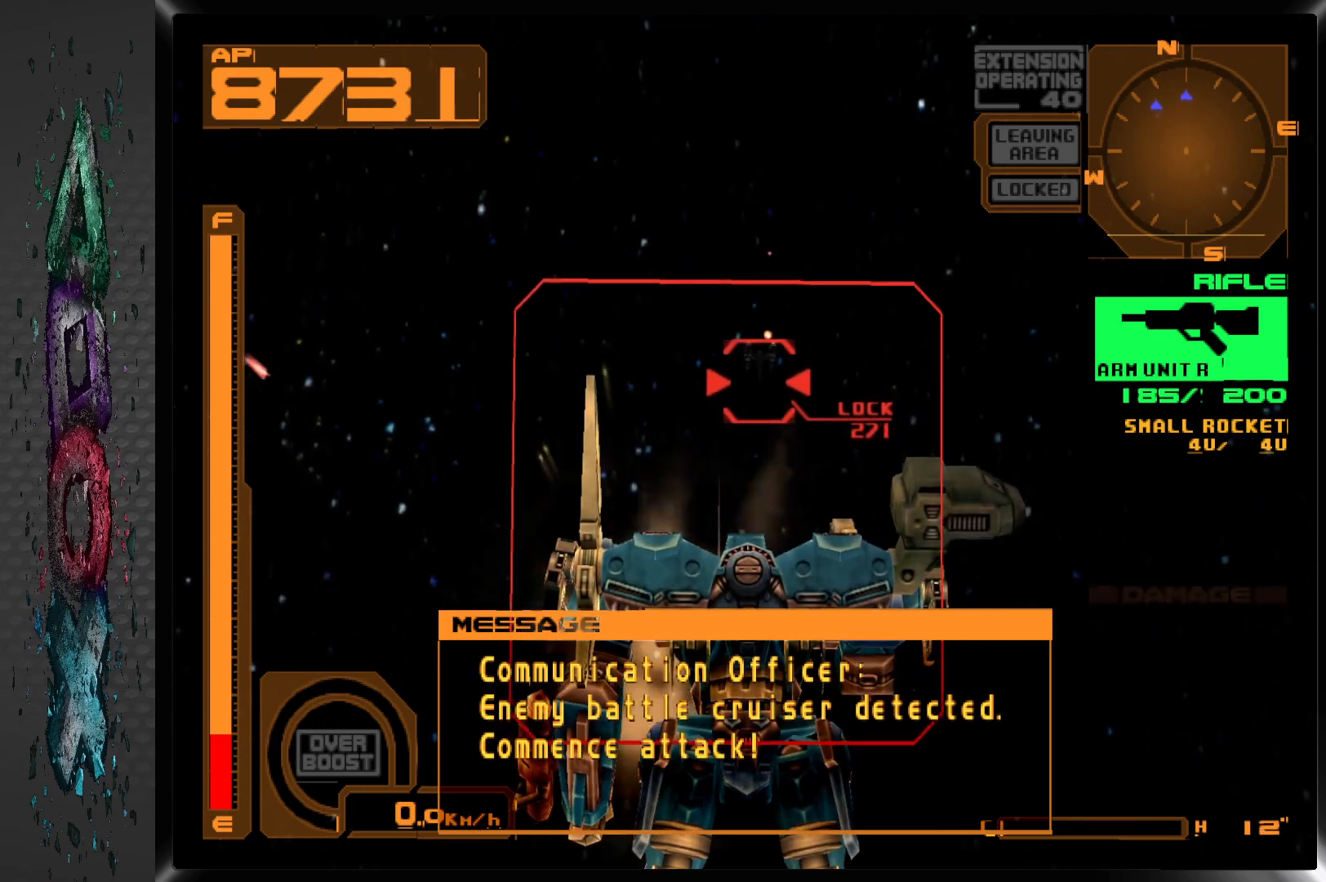
{"buttons": ["SQUARE", "DPAD_LEFT"], "left_stick": "center", "right_stick": "center", "events": [[67, "R2", "down"], [233, "R2", "up"], [433, "DPAD_LEFT", "down"]]}
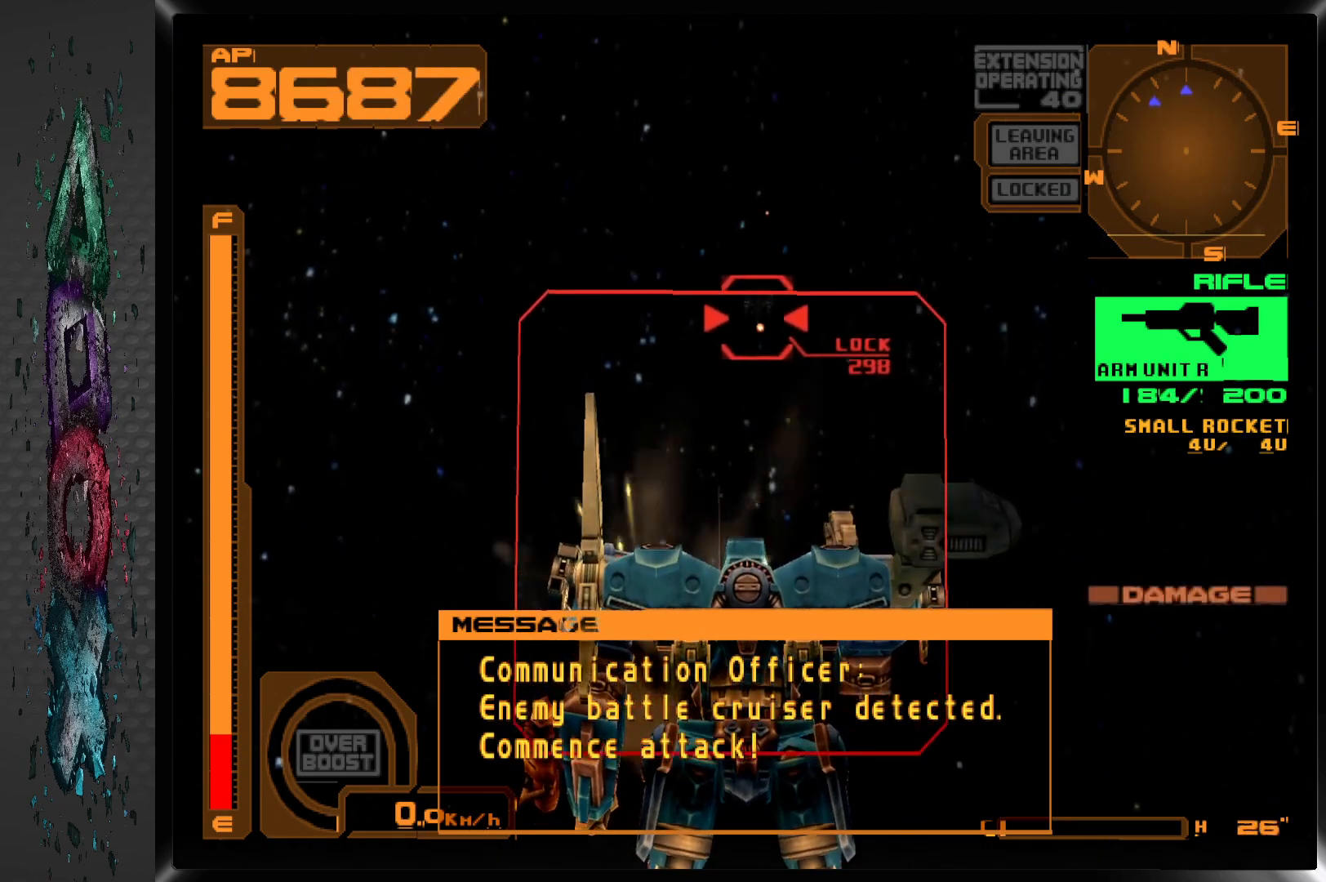
{"buttons": [], "left_stick": "center", "right_stick": "center", "events": [[33, "SQUARE", "up"], [483, "DPAD_LEFT", "up"]]}
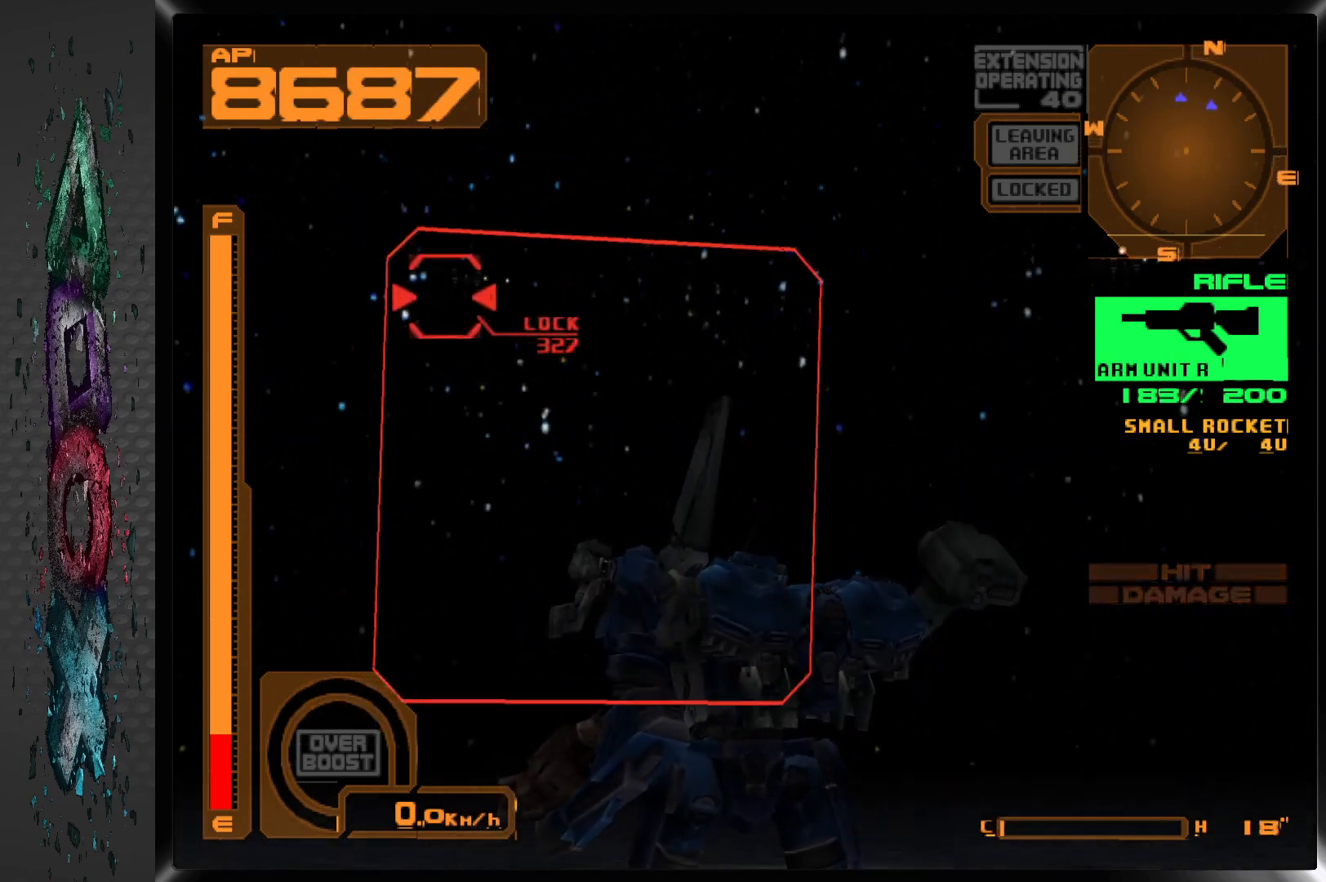
{"buttons": ["SQUARE"], "left_stick": "center", "right_stick": "center", "events": [[317, "SQUARE", "down"]]}
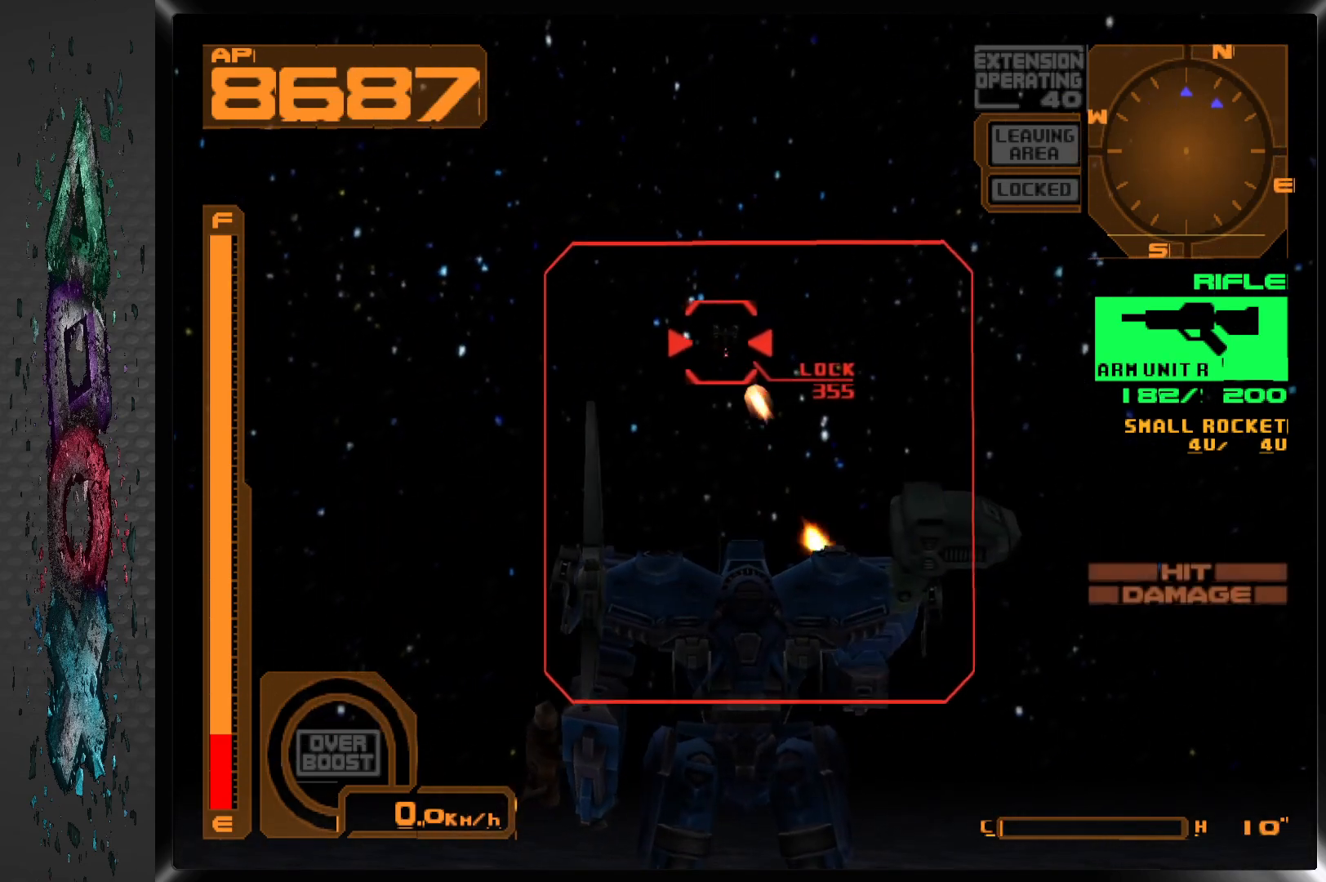
{"buttons": ["SQUARE"], "left_stick": "center", "right_stick": "center", "events": []}
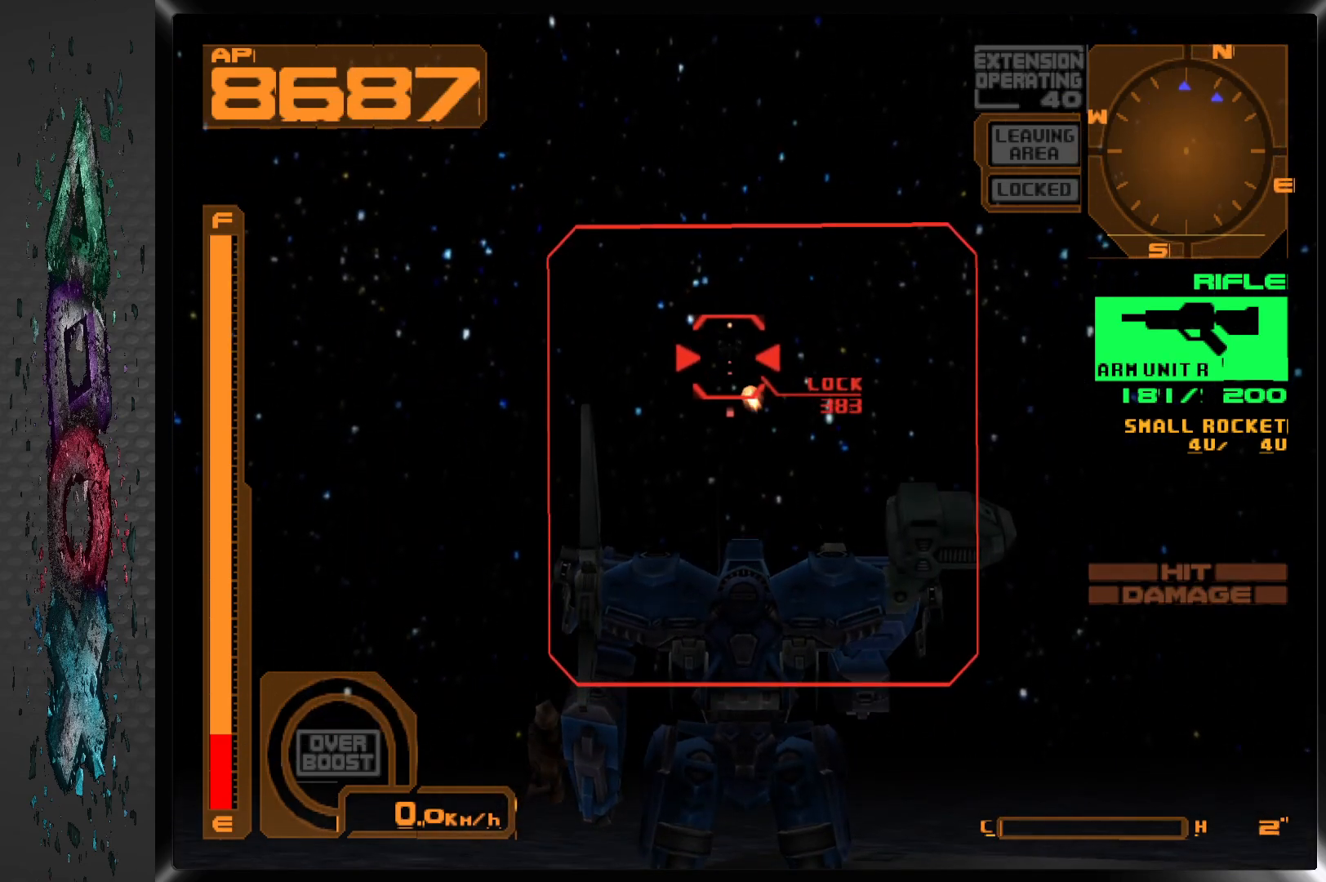
{"buttons": ["SQUARE"], "left_stick": "center", "right_stick": "center", "events": []}
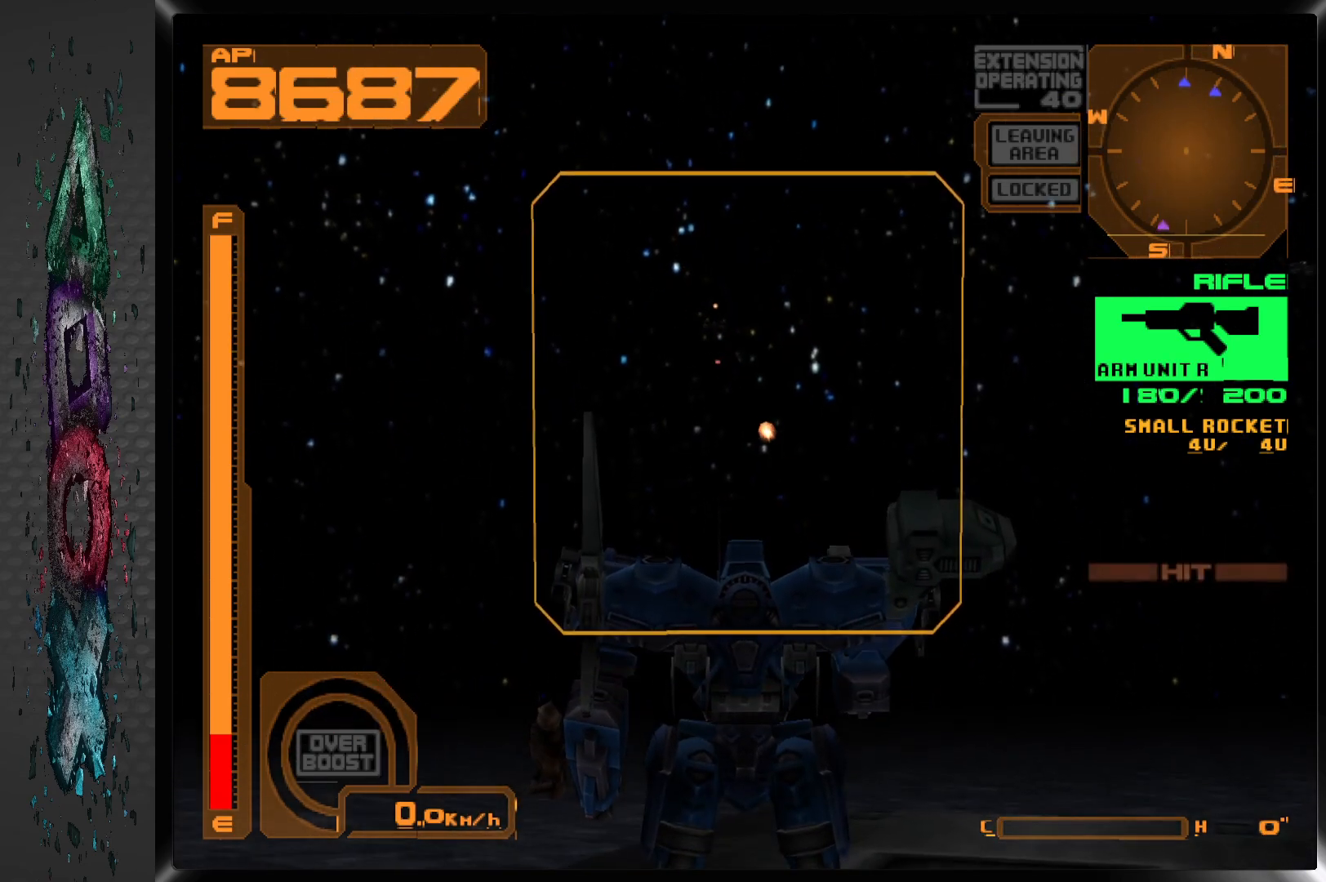
{"buttons": [], "left_stick": "center", "right_stick": "center", "events": [[167, "SQUARE", "up"], [183, "R2", "down"], [367, "R2", "up"]]}
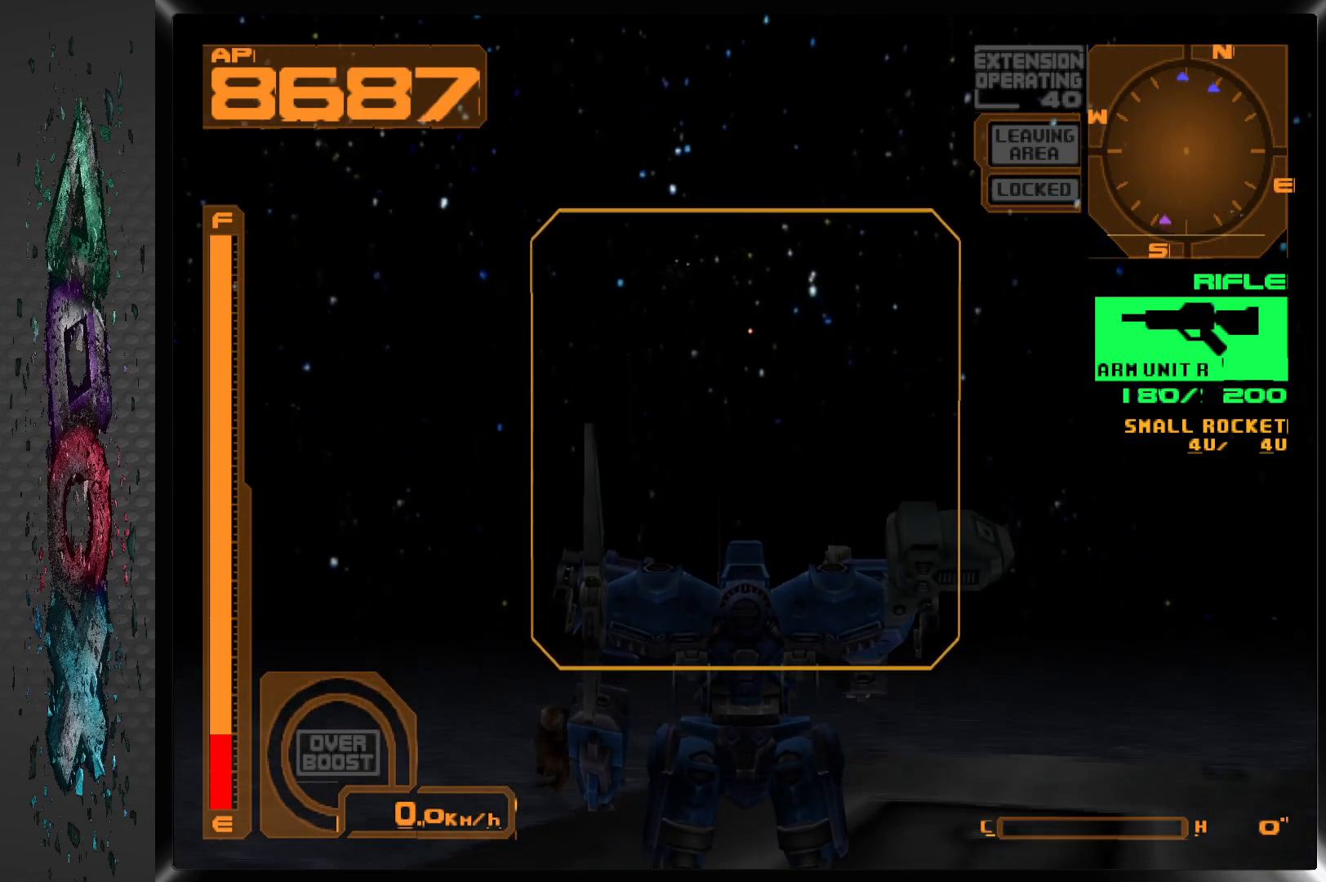
{"buttons": ["DPAD_LEFT"], "left_stick": "center", "right_stick": "center", "events": [[317, "DPAD_LEFT", "down"]]}
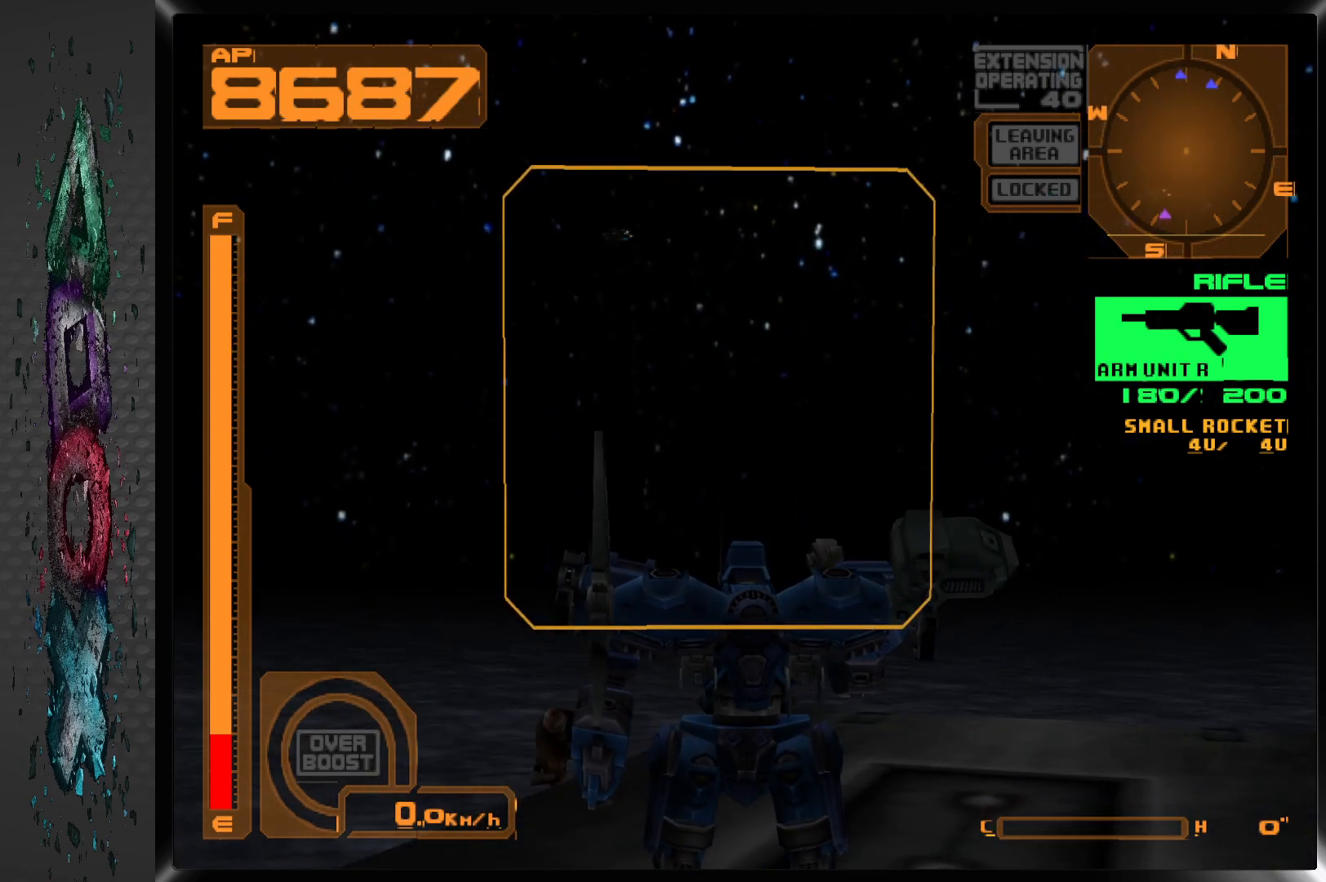
{"buttons": [], "left_stick": "center", "right_stick": "center", "events": [[100, "DPAD_LEFT", "up"]]}
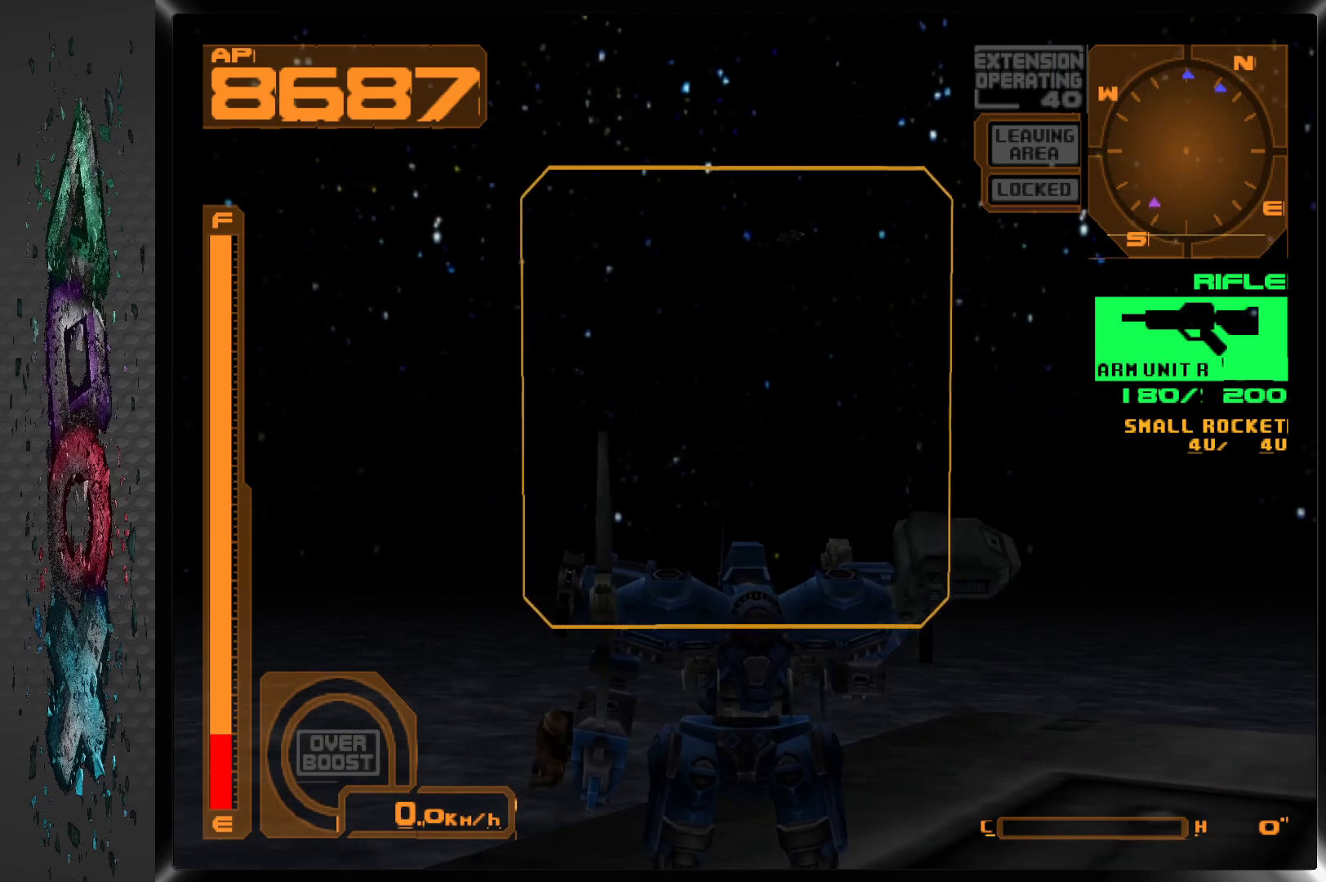
{"buttons": [], "left_stick": "center", "right_stick": "center", "events": []}